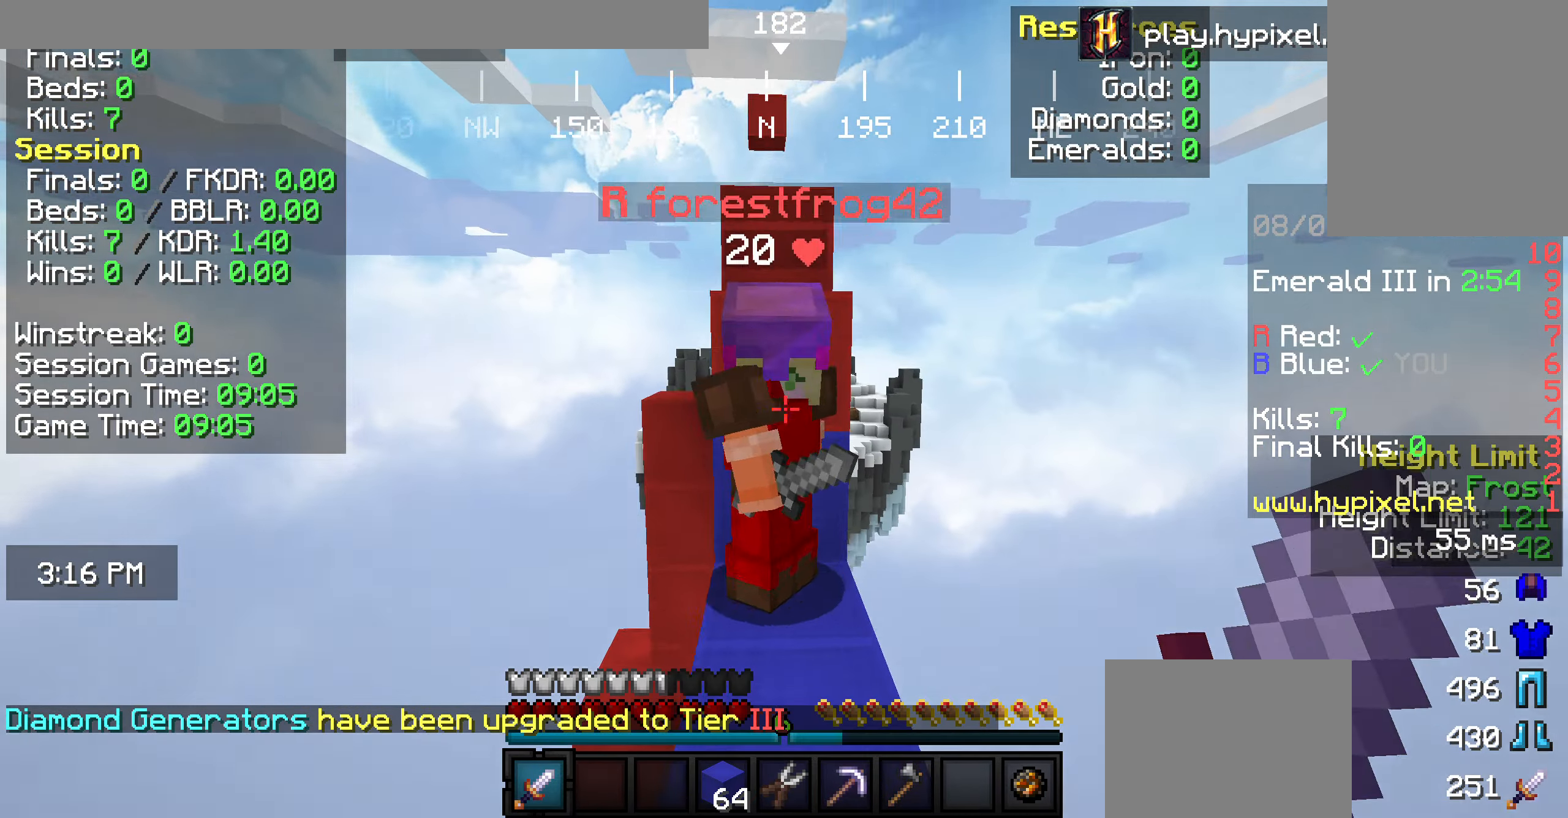
Gameplay with keyboard and mouse; each line is a JSON object with the keys and mouse buttons held at the frame after it. "events" lists presses ("down") and releases ("up") of "a", "d", "s", "w", "mouse_left" and "mouse_right" between this image and that frame as [ms after this image, input, new state], when the widget could be followed in between. "mouse_left", "mouse_right" = the "left", "right" buttons of the "mouse" list. No other keys are recorded. Fast repeated clicks can show as one long hold. Mouse movement is not recorded.
{"keys": [], "mouse": ["left"], "events": [[110, "w", "up"]]}
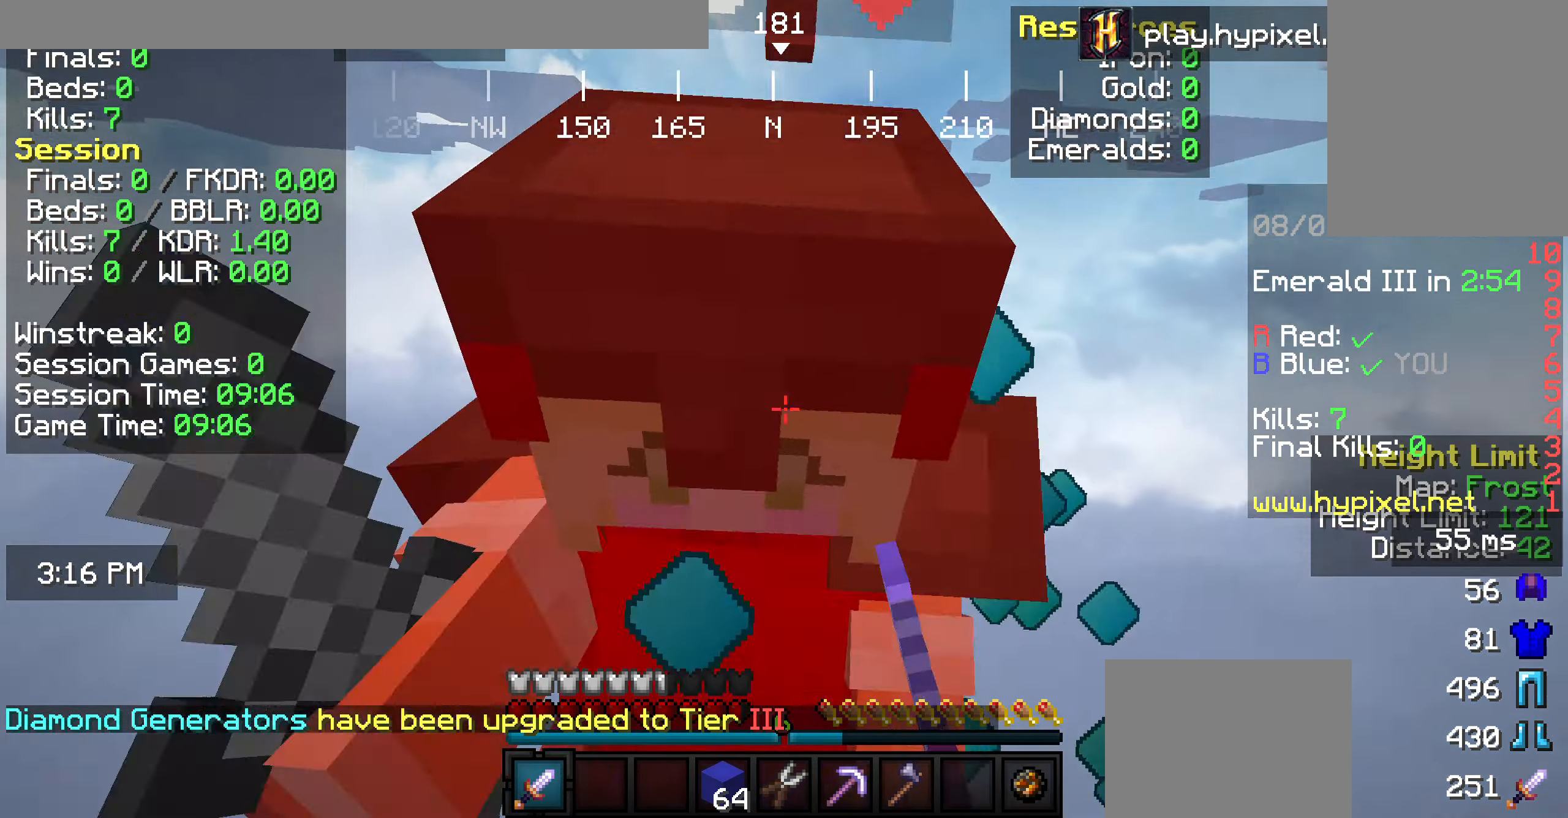
{"keys": ["w"], "mouse": ["left"], "events": [[72, "w", "down"]]}
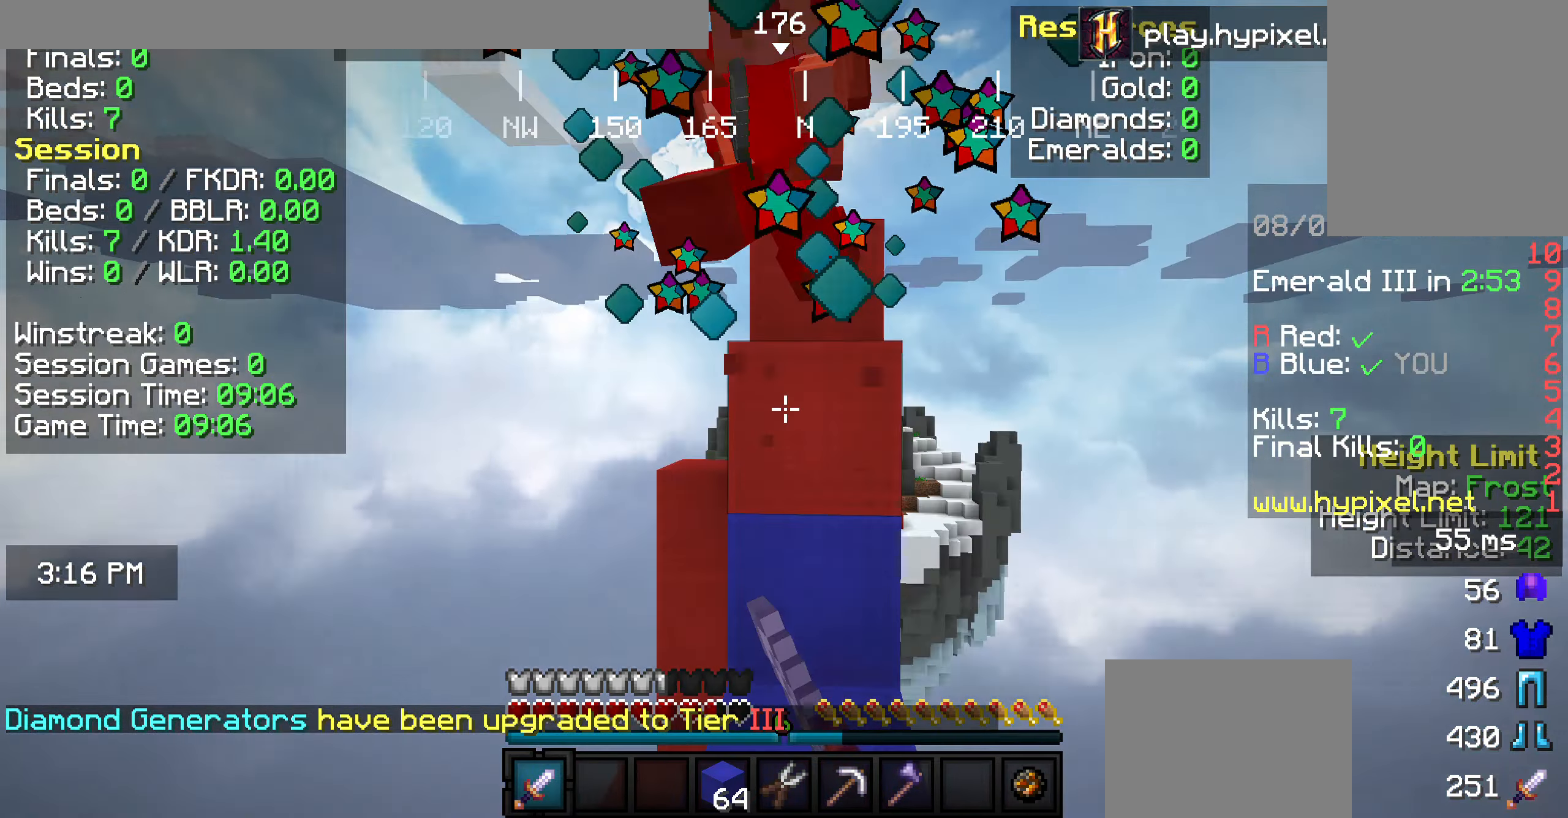
{"keys": ["w"], "mouse": ["left"], "events": [[218, "mouse_left", "up"], [290, "mouse_left", "down"], [363, "w", "up"], [509, "w", "down"]]}
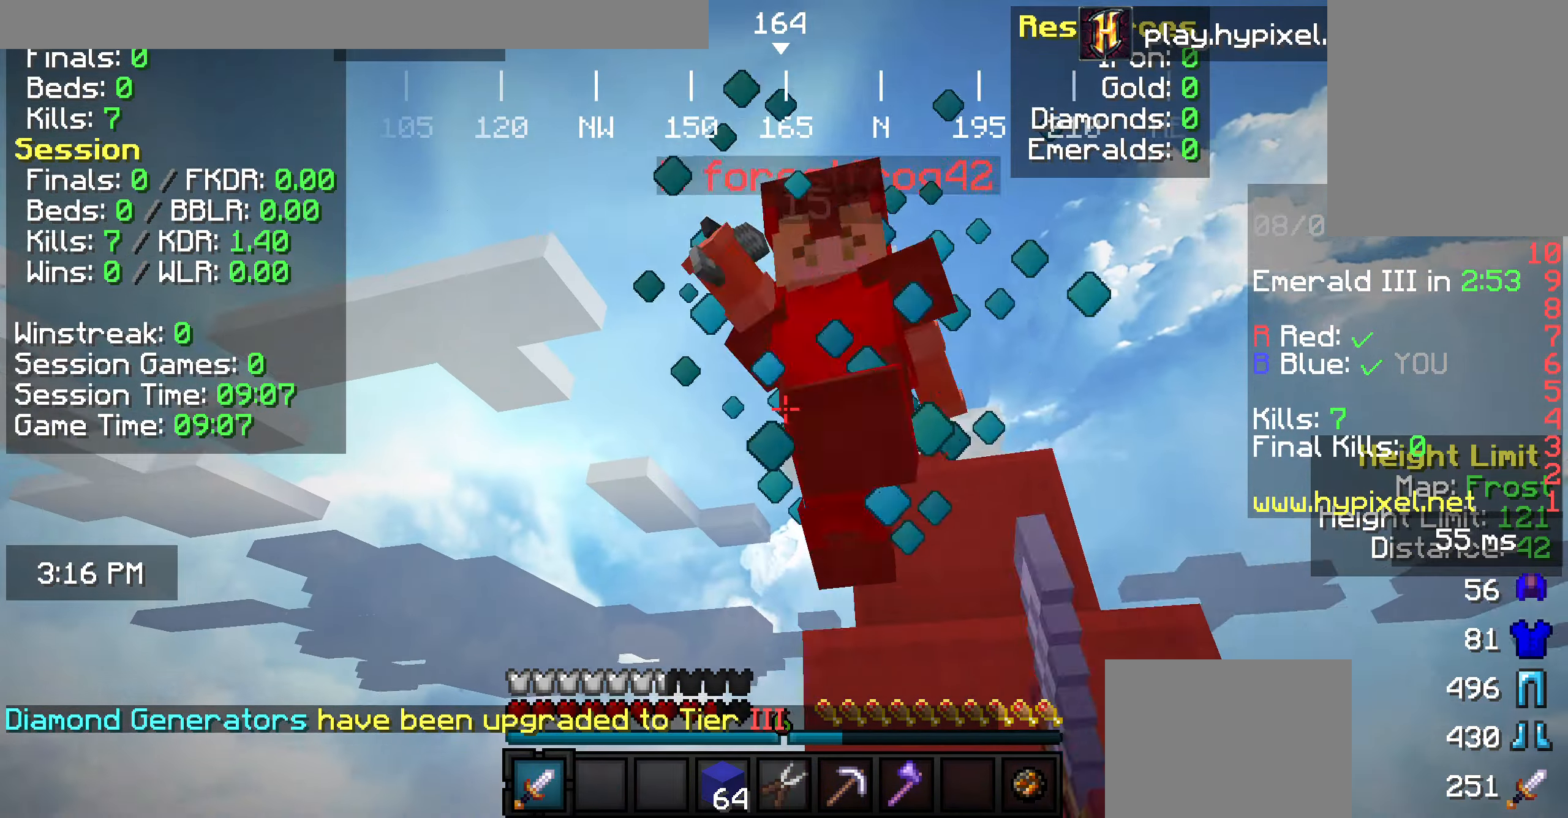
{"keys": [], "mouse": ["left"], "events": [[109, "mouse_left", "up"], [109, "w", "up"], [182, "mouse_left", "down"]]}
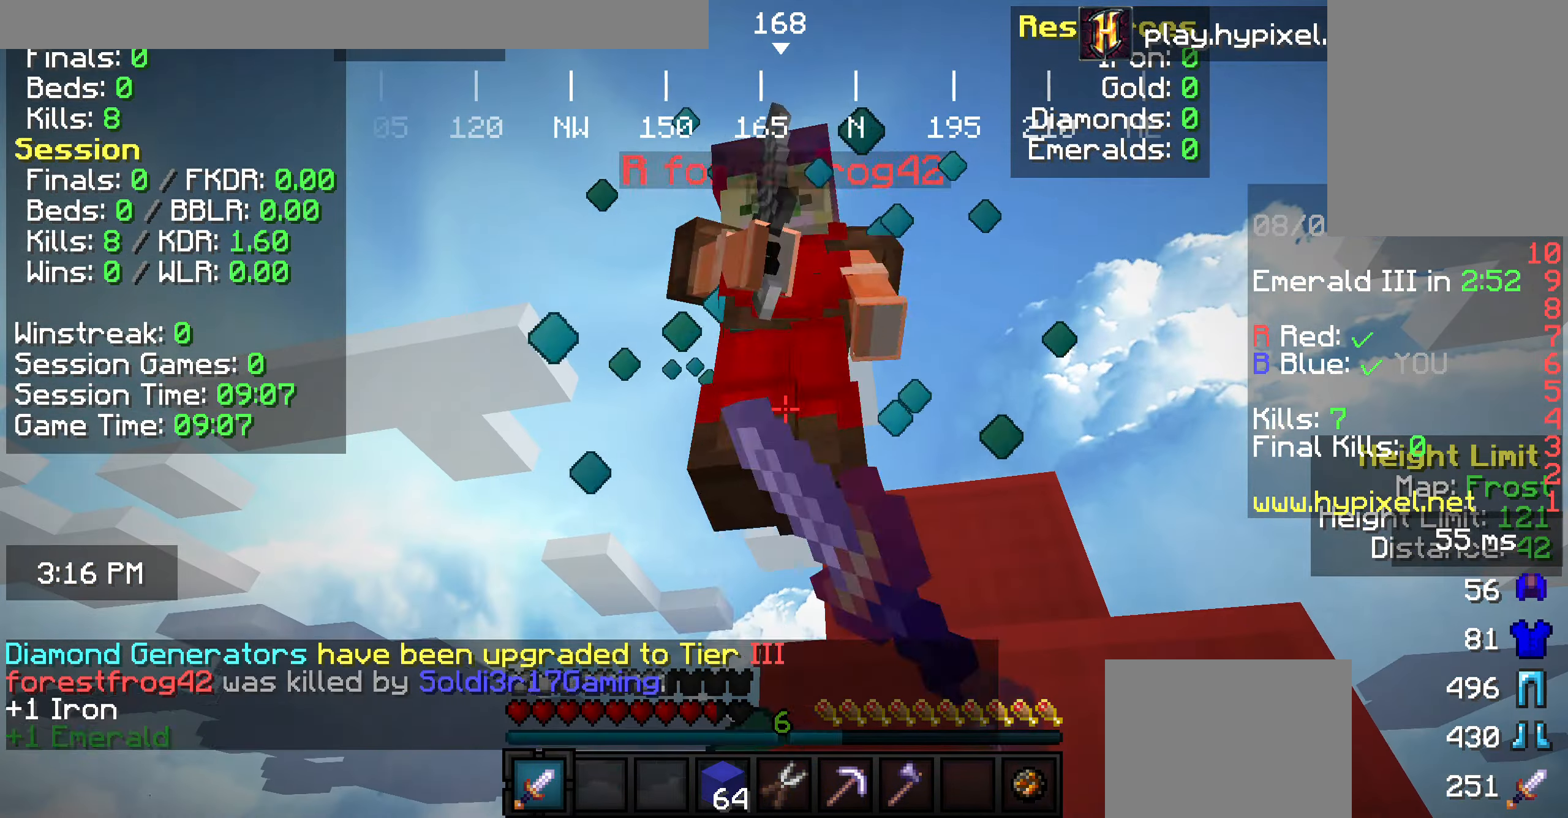
{"keys": [], "mouse": [], "events": [[182, "mouse_left", "up"], [255, "mouse_left", "down"], [291, "s", "down"], [364, "mouse_left", "up"], [509, "s", "up"]]}
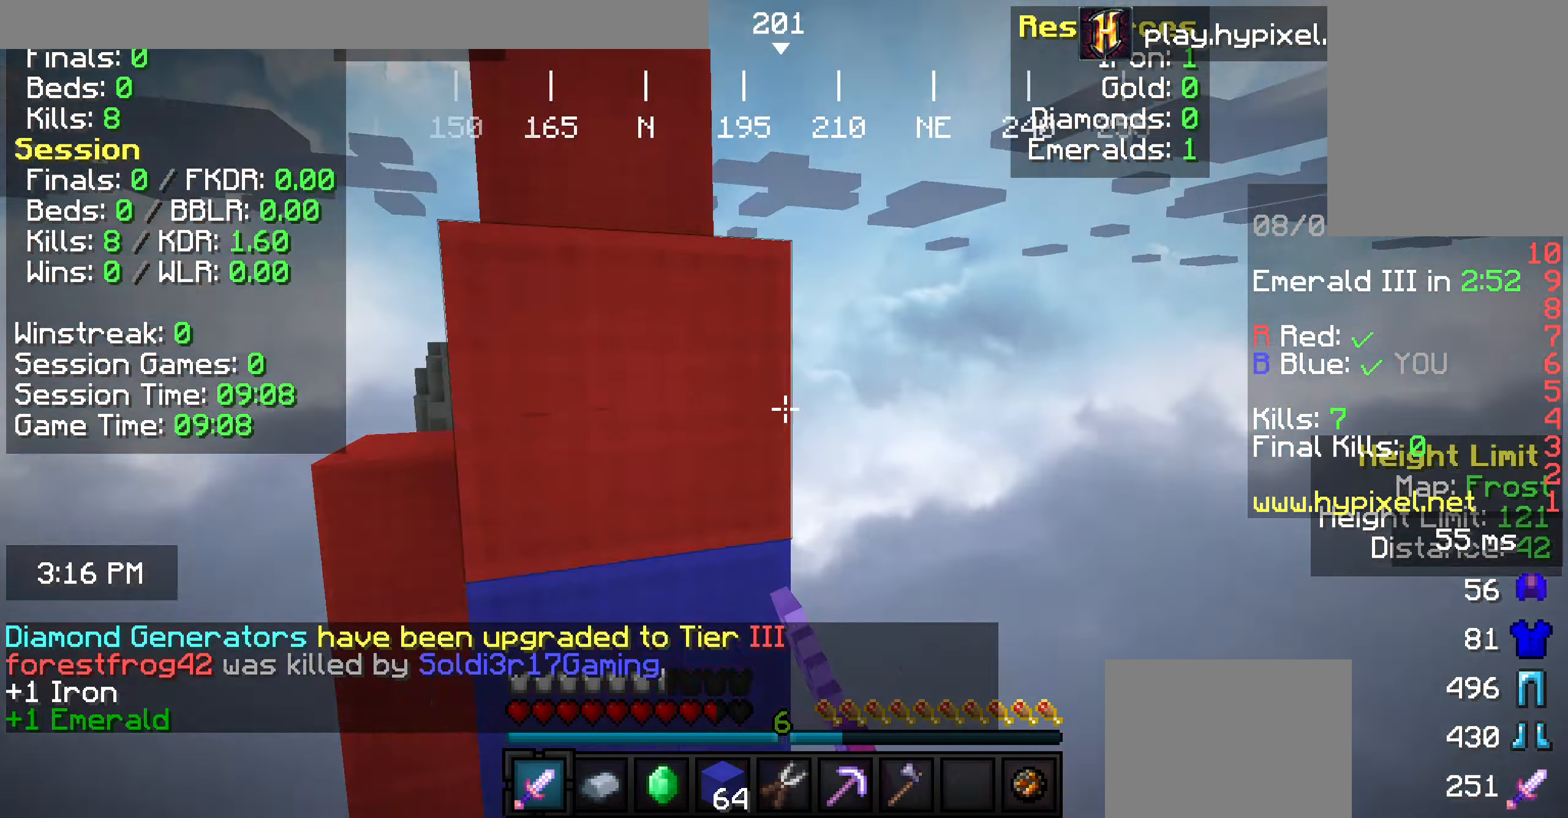
{"keys": ["w"], "mouse": [], "events": [[218, "w", "down"], [291, "w", "up"], [400, "w", "down"]]}
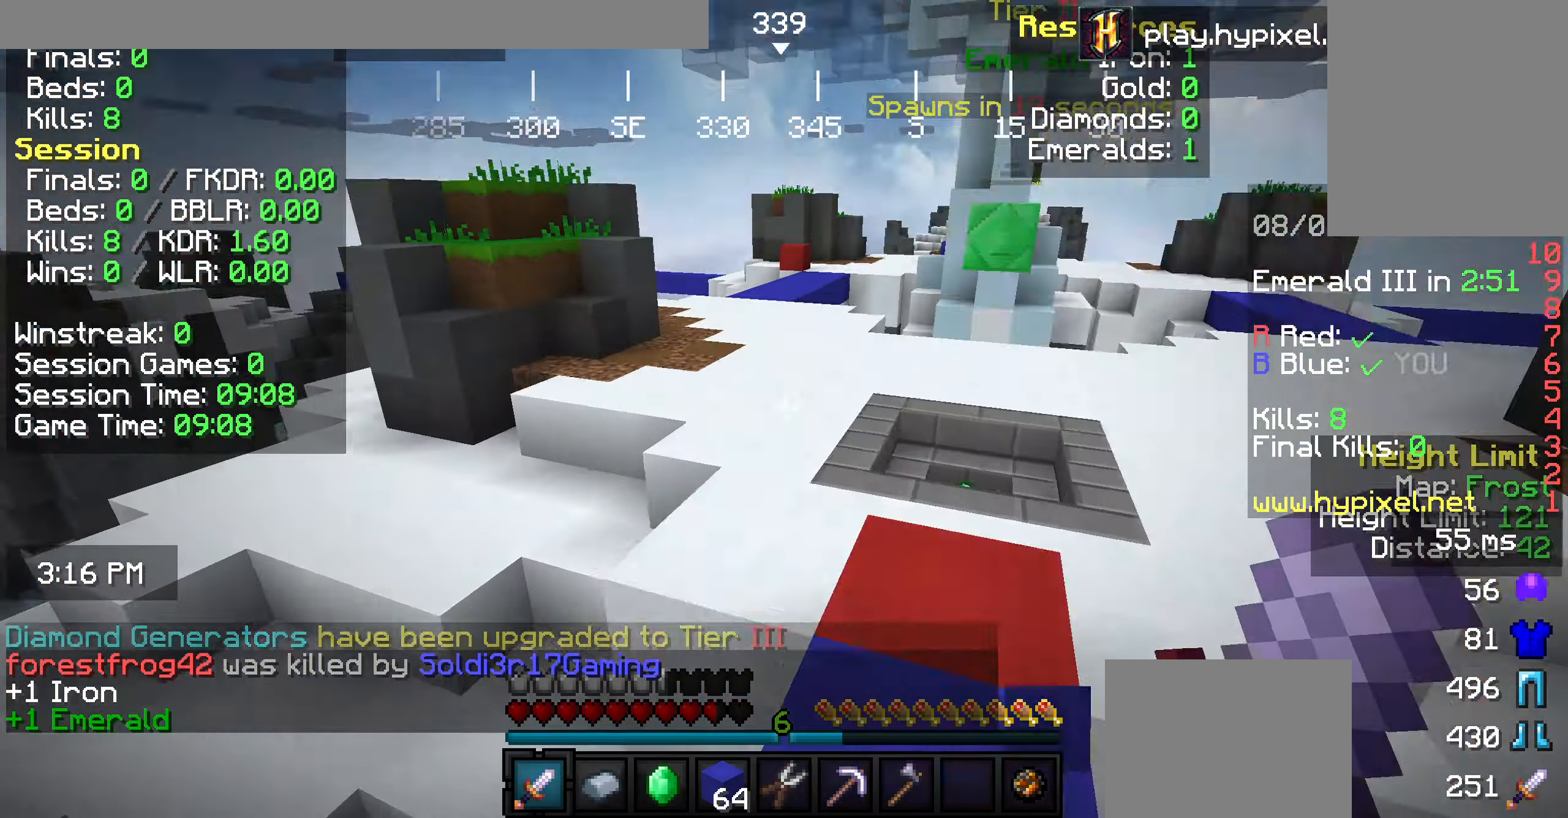
{"keys": ["d", "w"], "mouse": [], "events": [[291, "d", "down"]]}
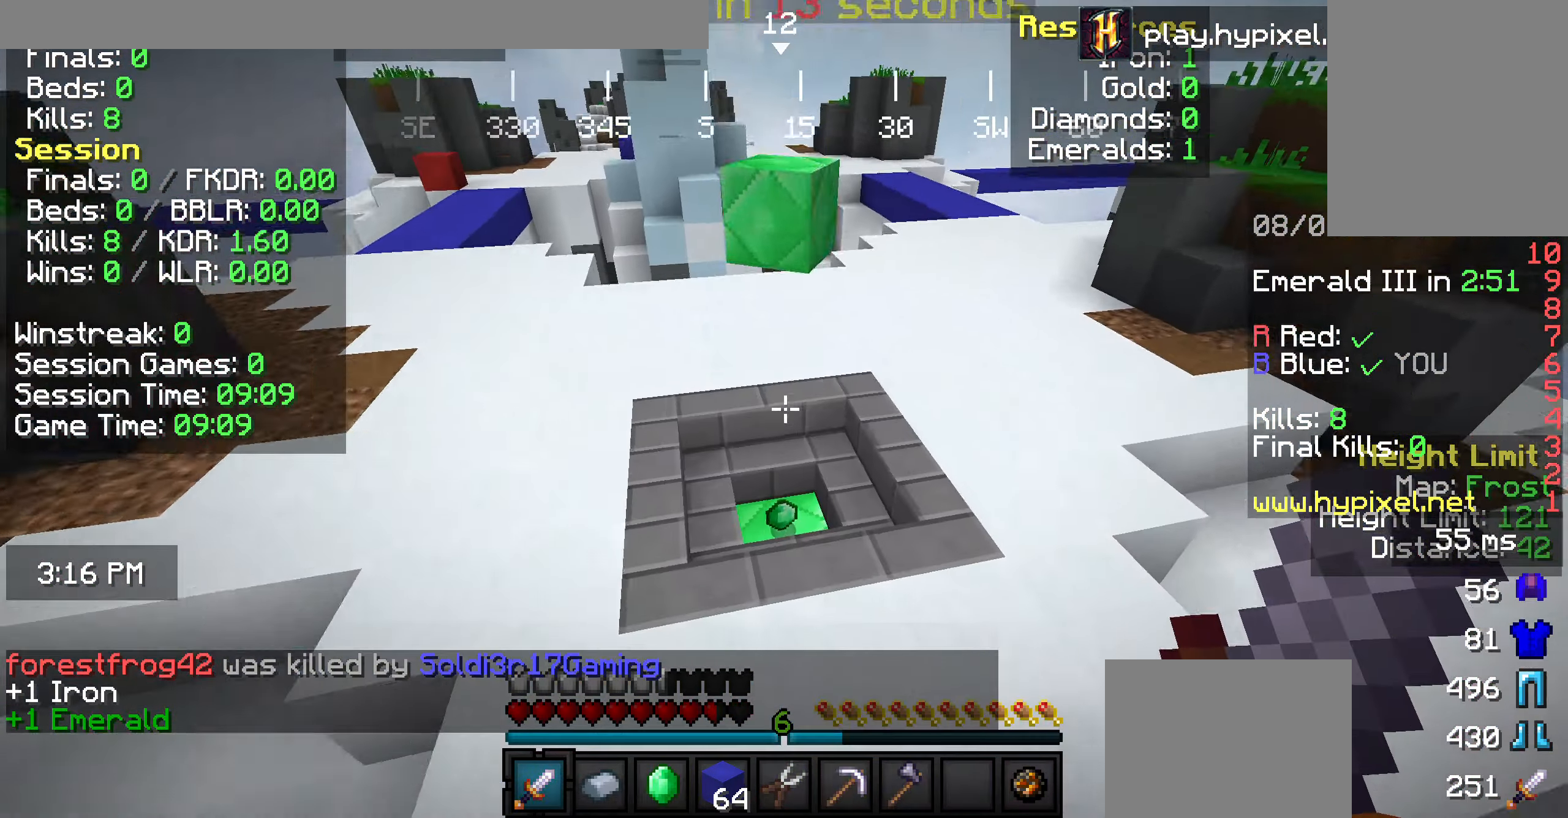
{"keys": ["w"], "mouse": [], "events": [[218, "d", "up"]]}
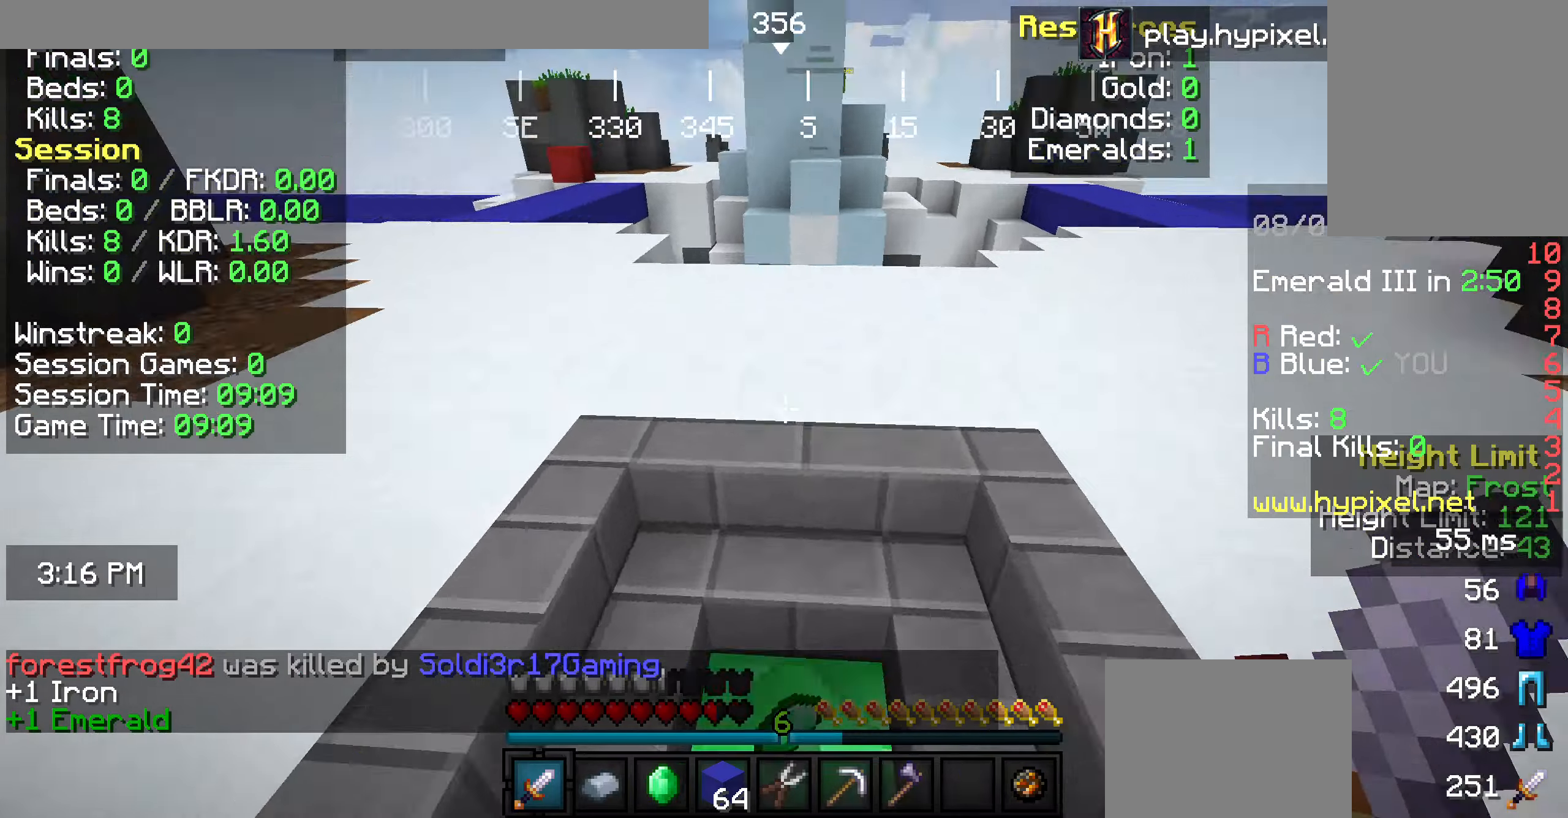
{"keys": ["w"], "mouse": [], "events": [[182, "d", "down"], [364, "d", "up"]]}
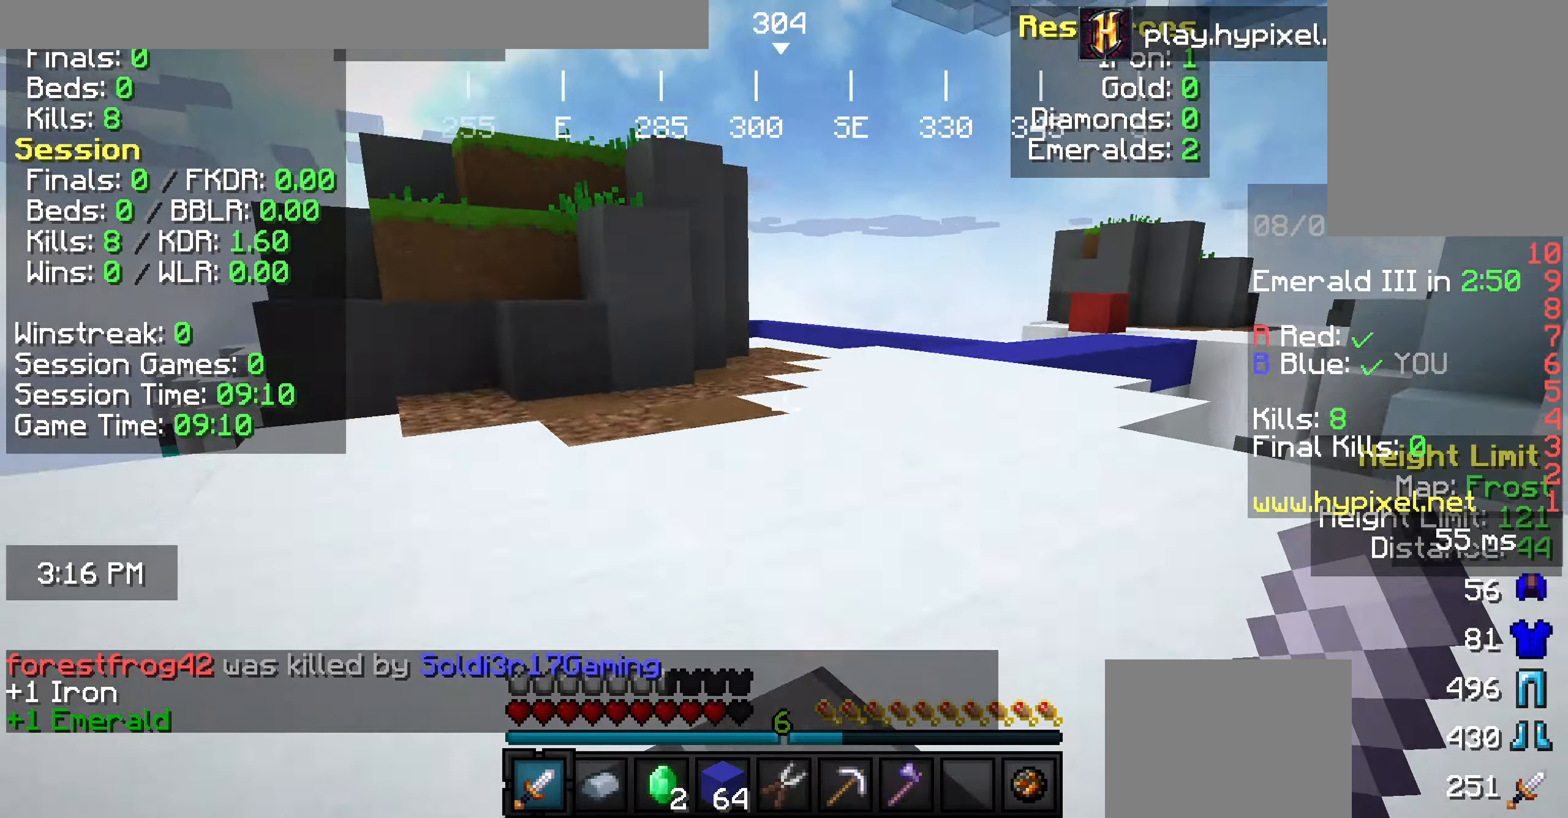
{"keys": [], "mouse": [], "events": [[437, "w", "up"]]}
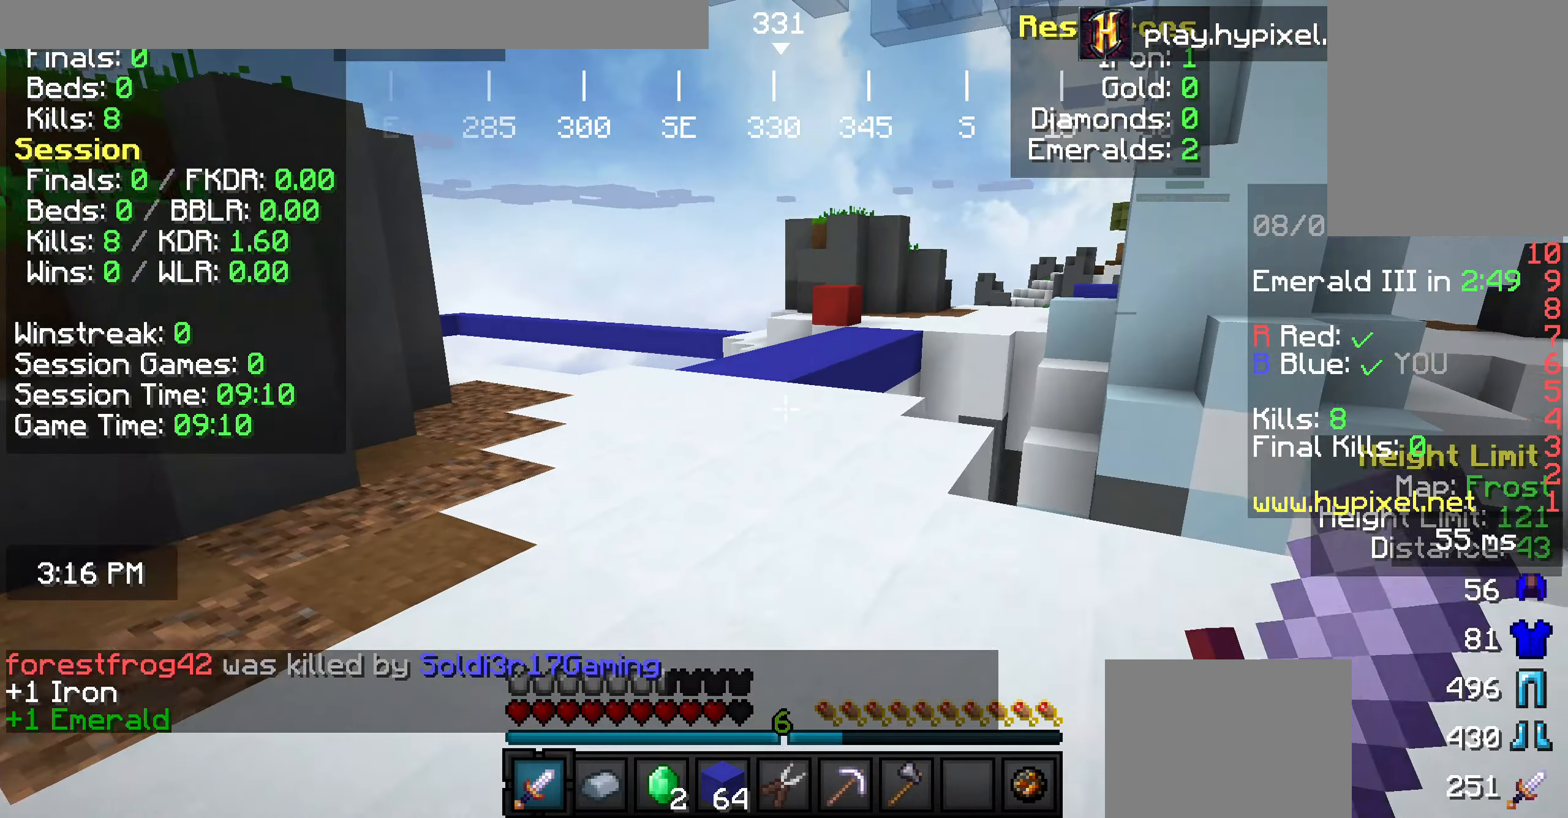
{"keys": ["w"], "mouse": [], "events": [[109, "w", "down"], [182, "w", "up"], [254, "w", "down"]]}
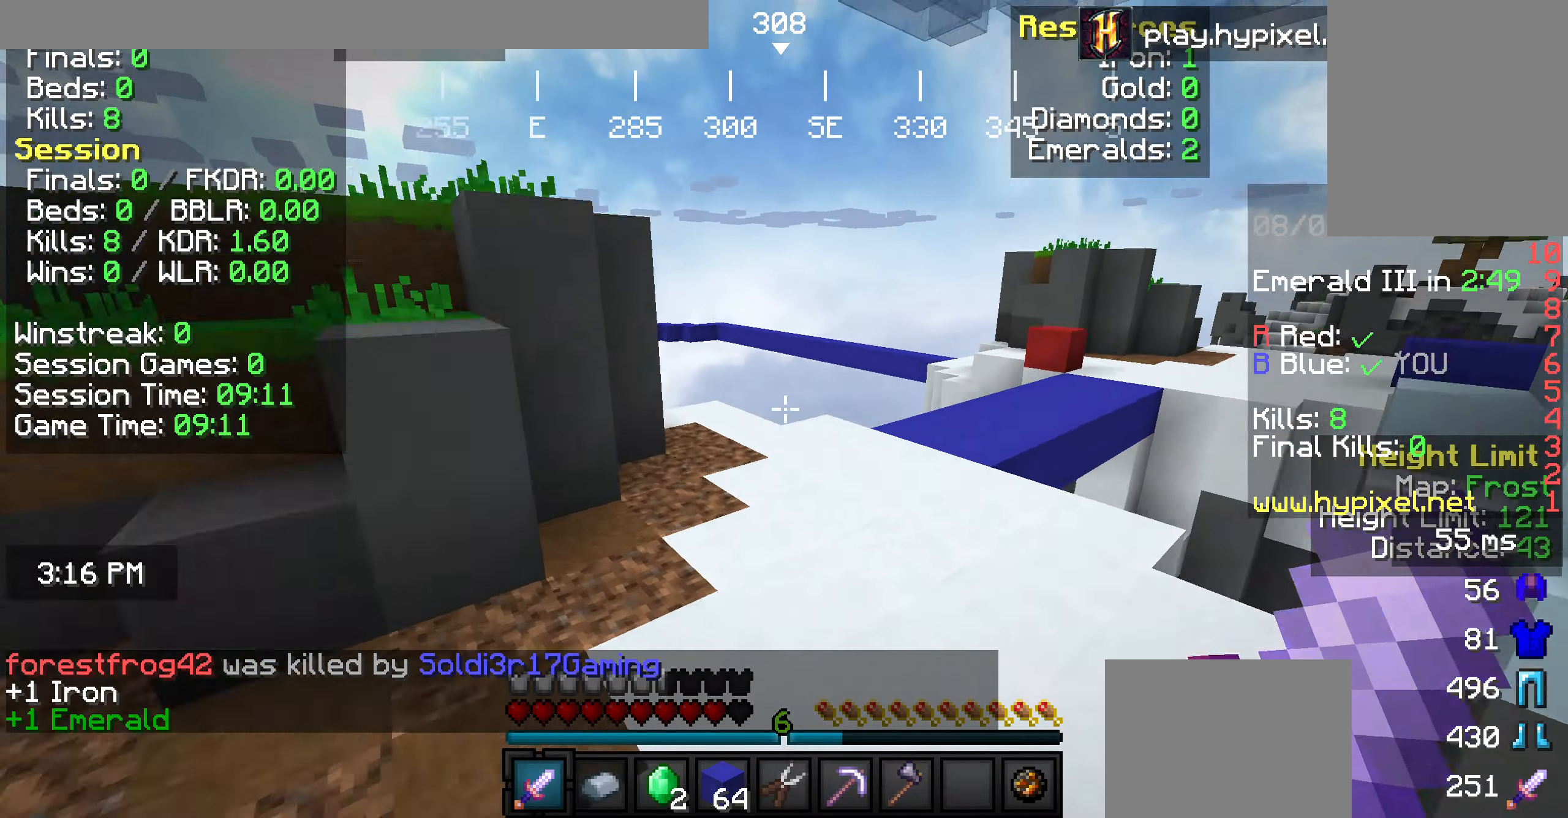
{"keys": ["w"], "mouse": [], "events": [[36, "d", "down"], [327, "d", "up"]]}
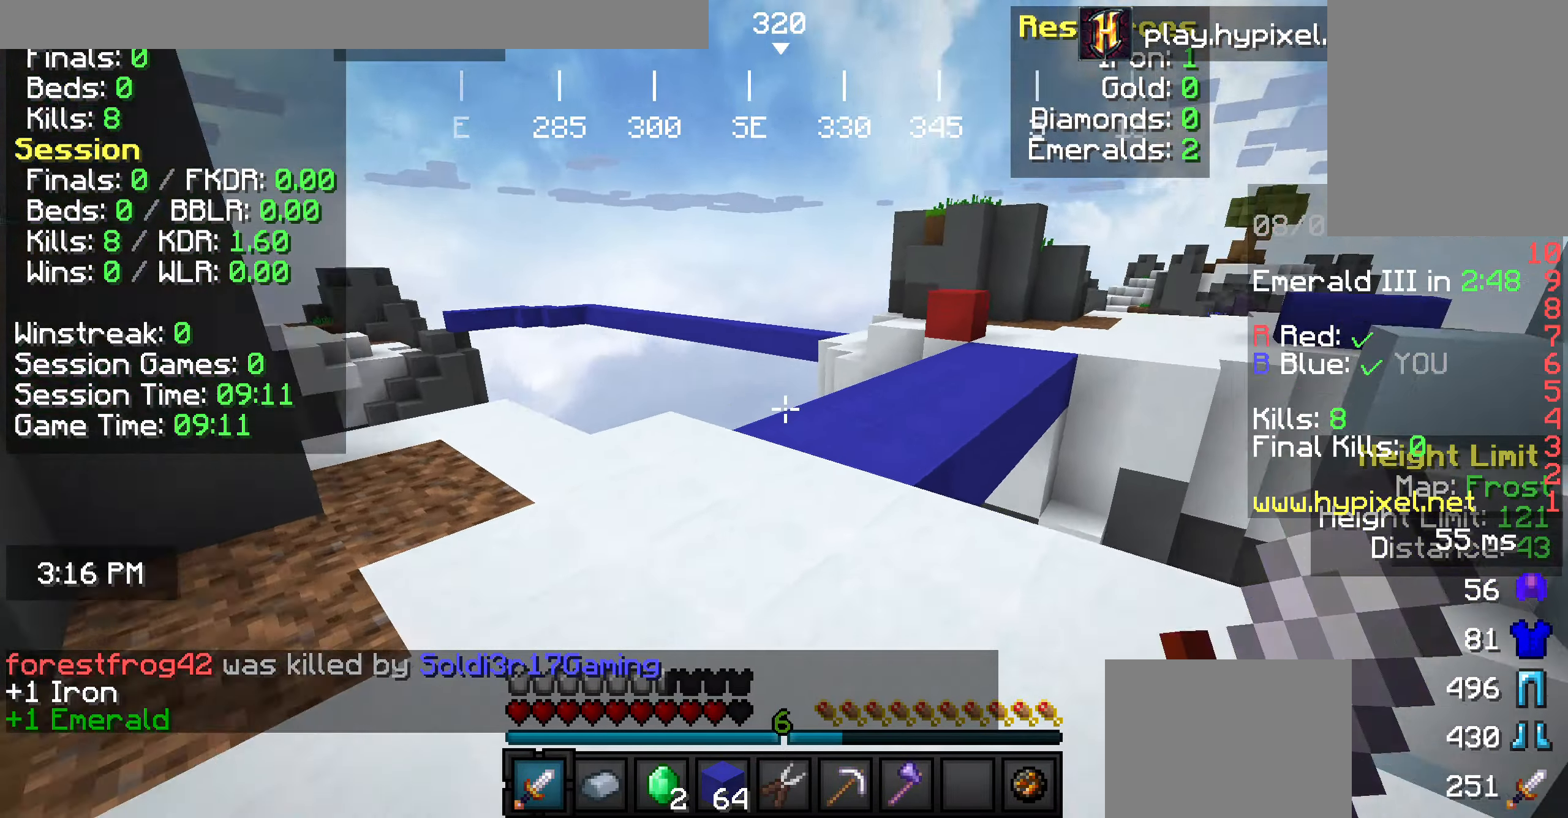
{"keys": ["w"], "mouse": [], "events": [[73, "d", "down"], [473, "d", "up"]]}
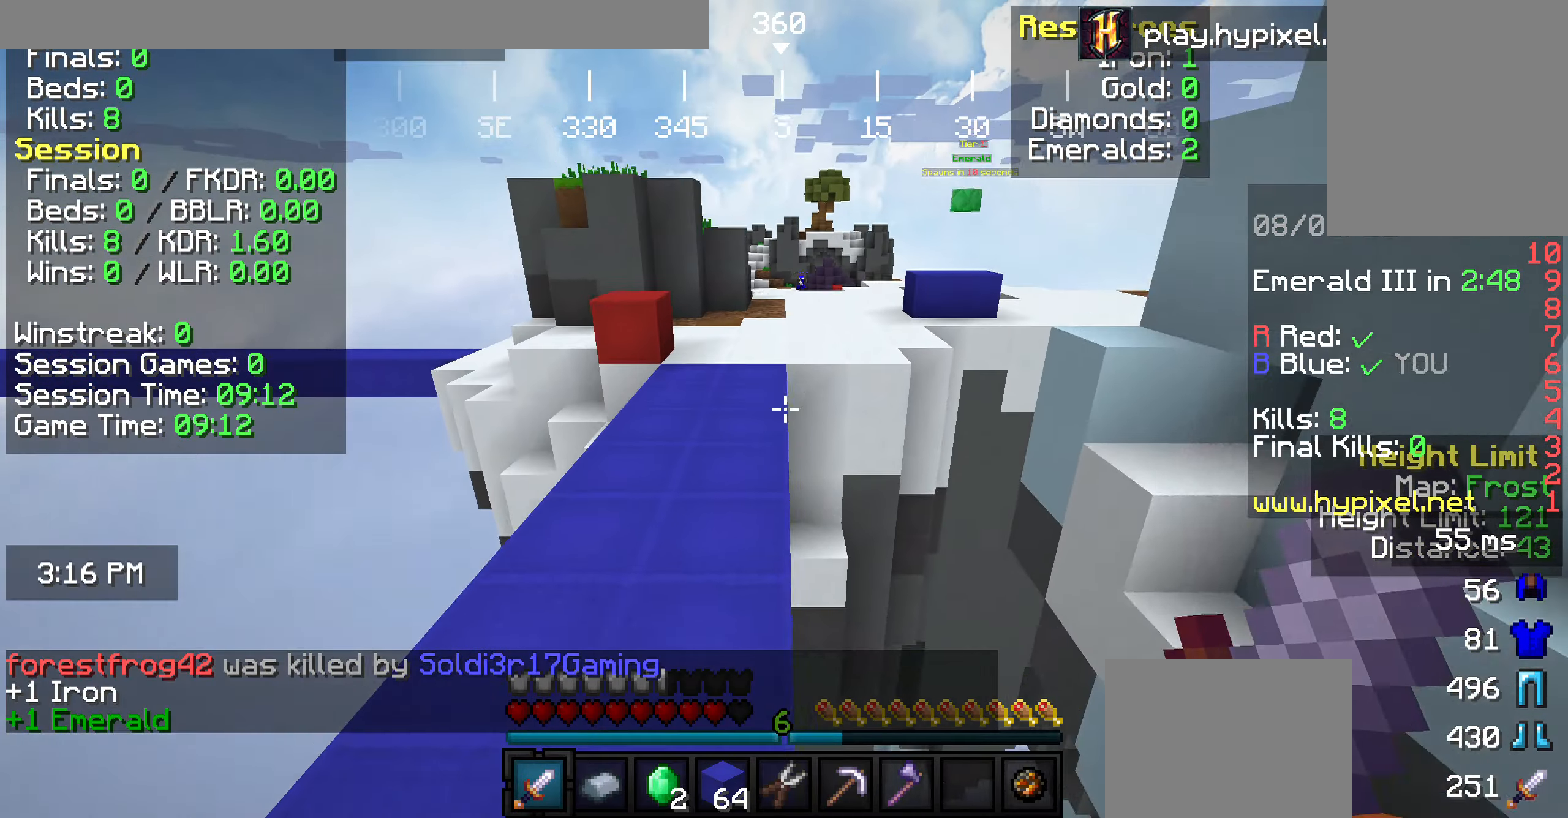
{"keys": ["w"], "mouse": [], "events": [[110, "a", "down"], [364, "a", "up"]]}
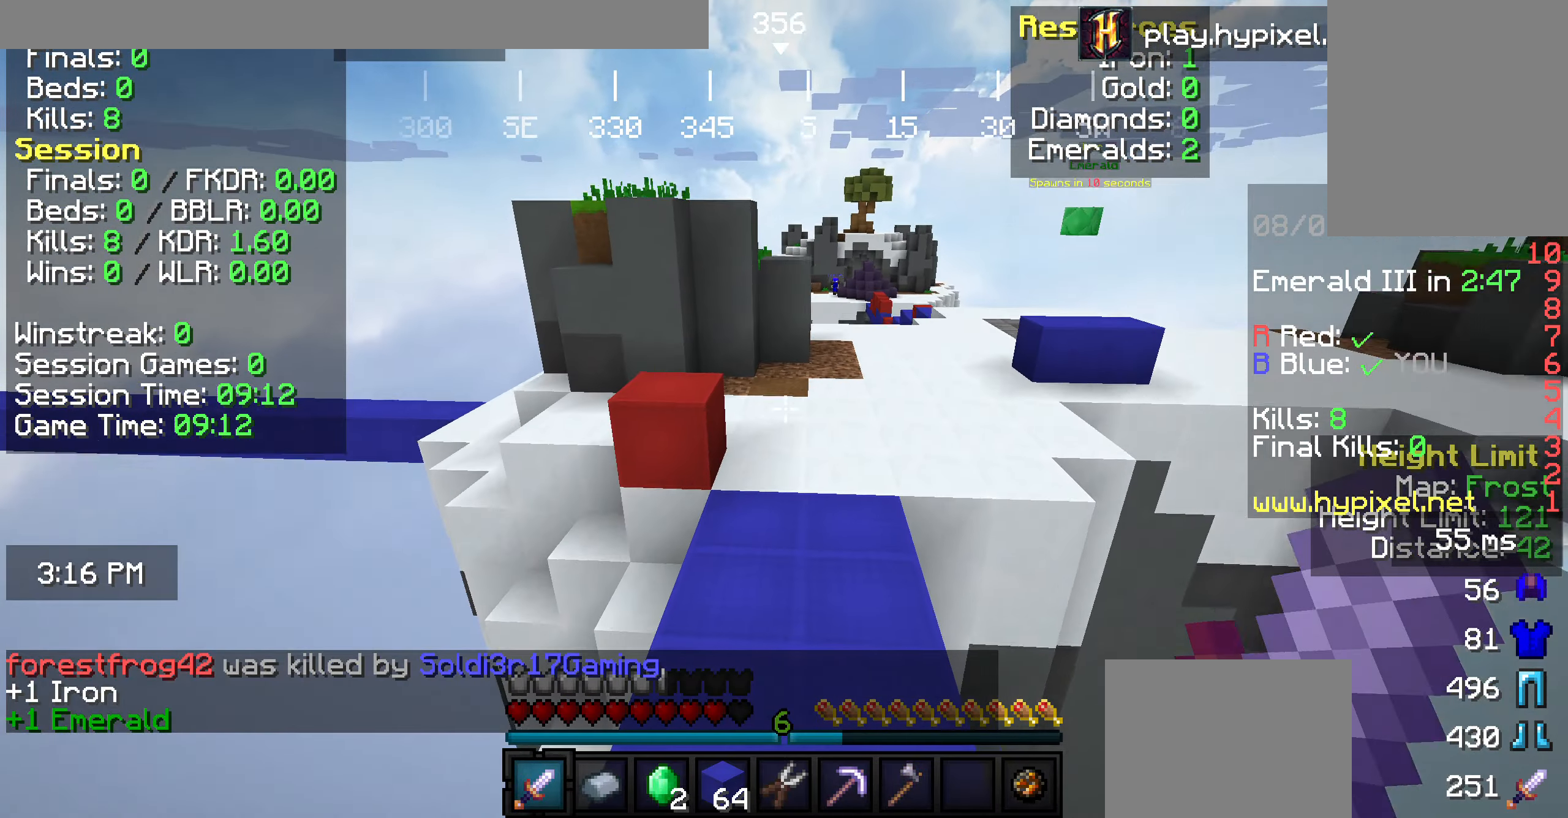
{"keys": ["w"], "mouse": [], "events": [[37, "d", "down"], [219, "d", "up"]]}
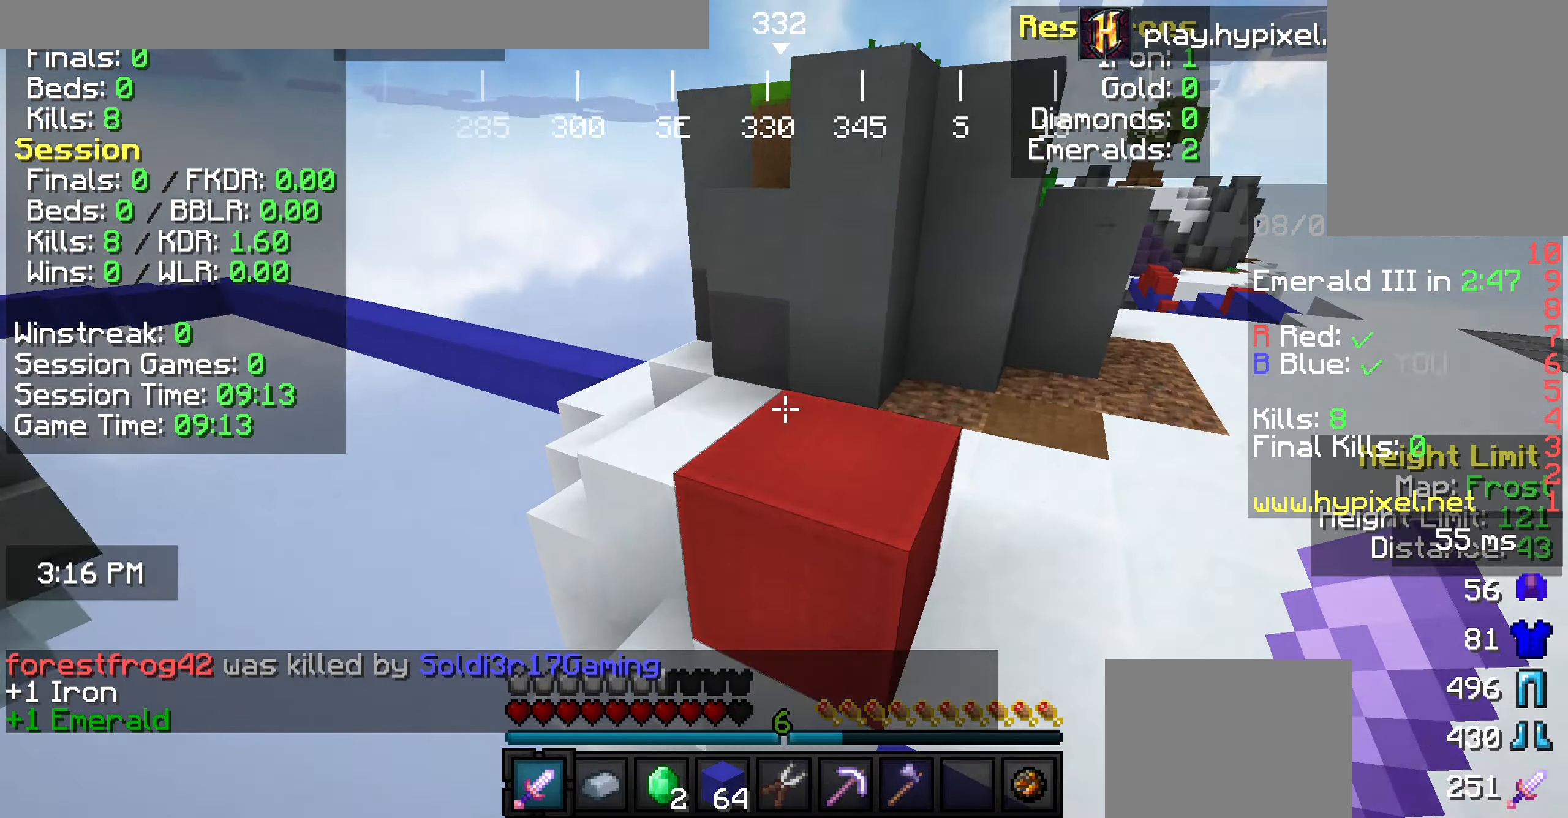
{"keys": ["a", "w"], "mouse": [], "events": [[327, "a", "down"]]}
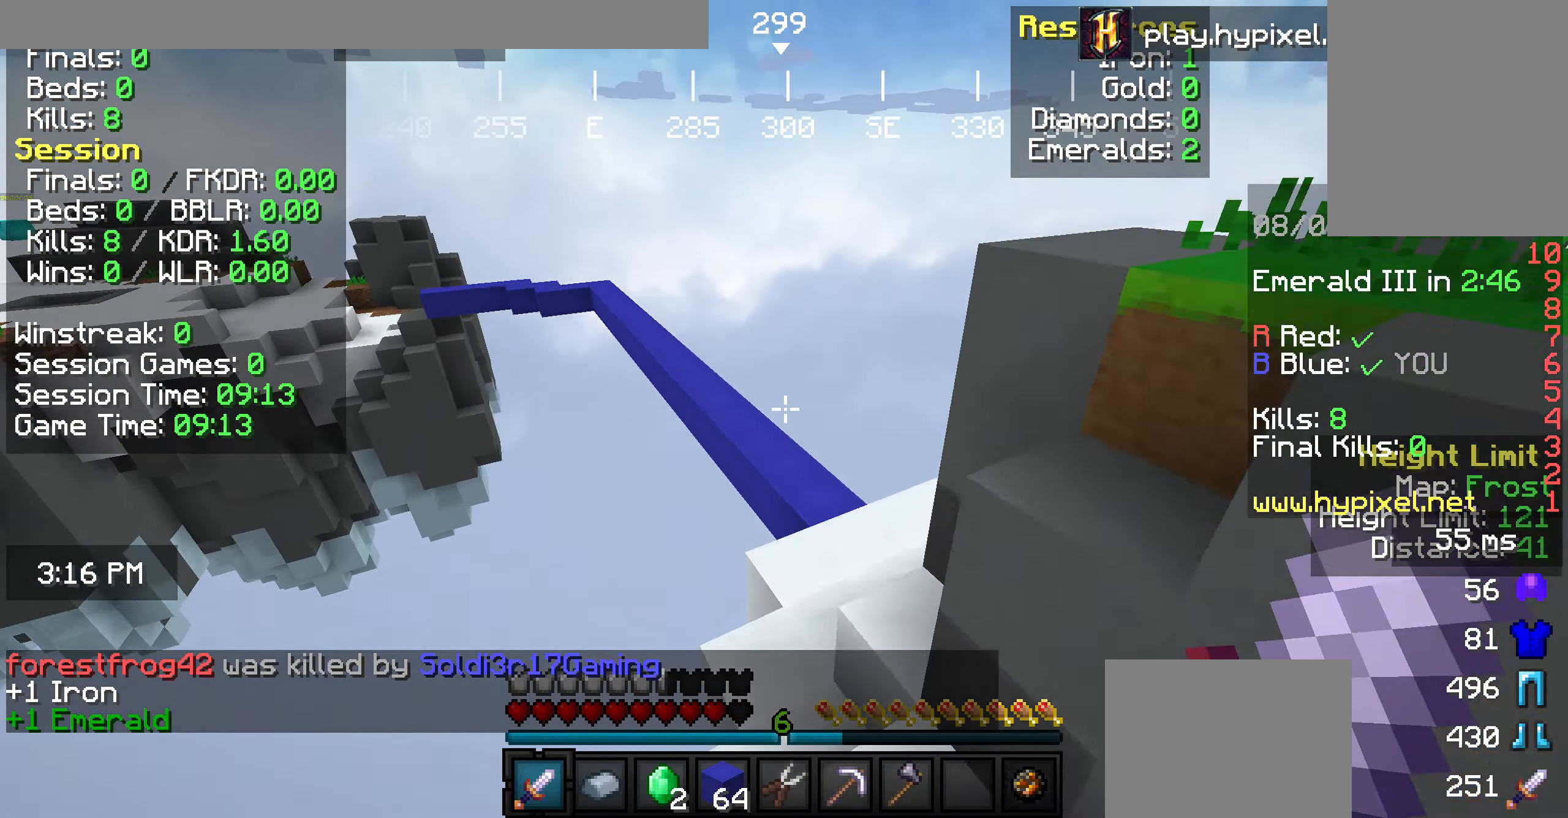
{"keys": ["d", "w"], "mouse": [], "events": [[36, "d", "down"], [72, "a", "up"], [218, "d", "up"], [436, "d", "down"]]}
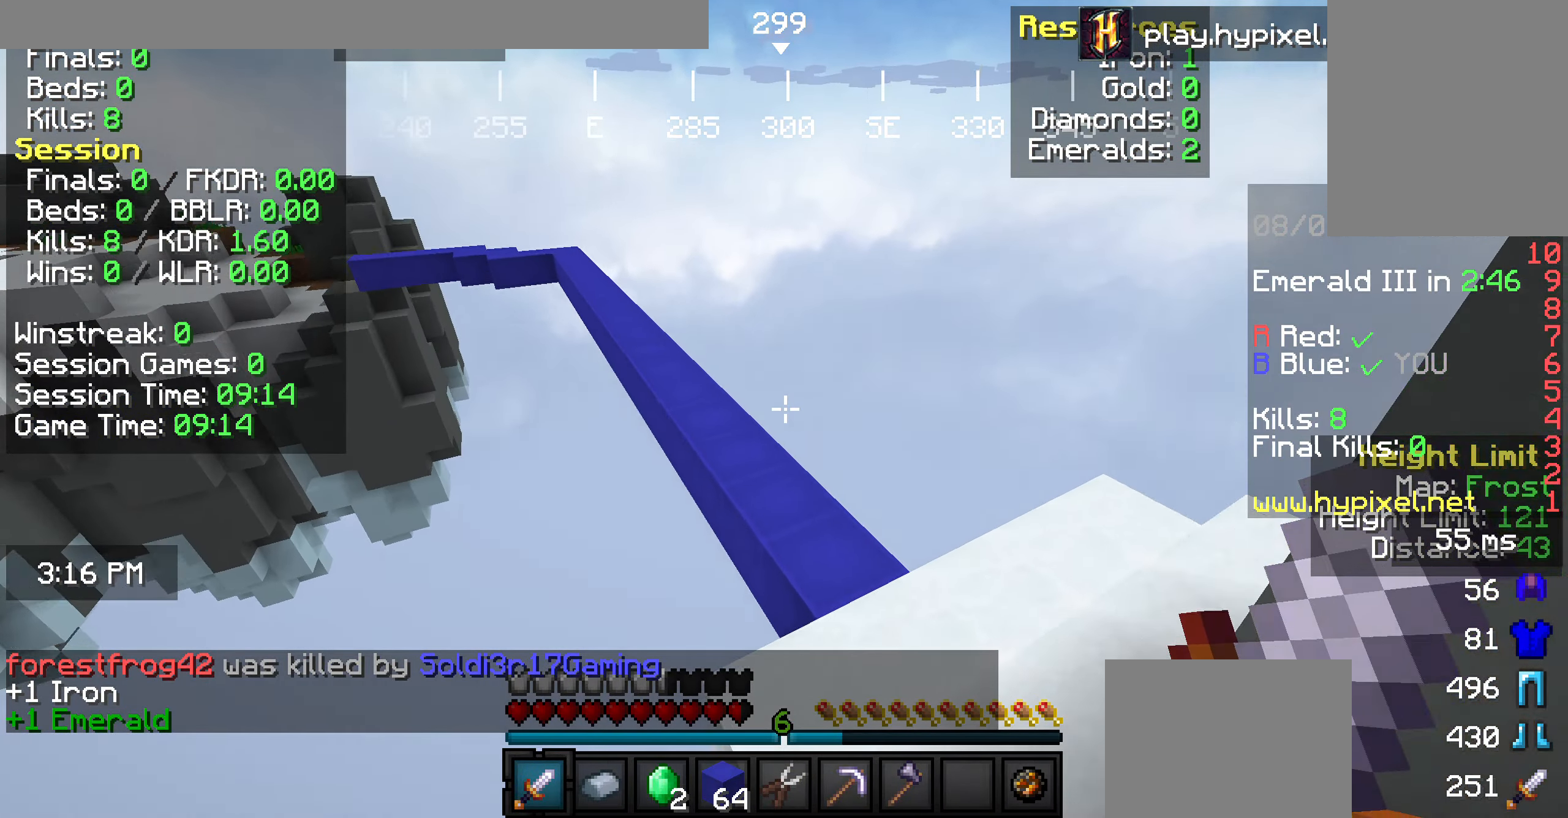
{"keys": ["w"], "mouse": [], "events": [[255, "d", "up"], [291, "a", "down"], [473, "a", "up"]]}
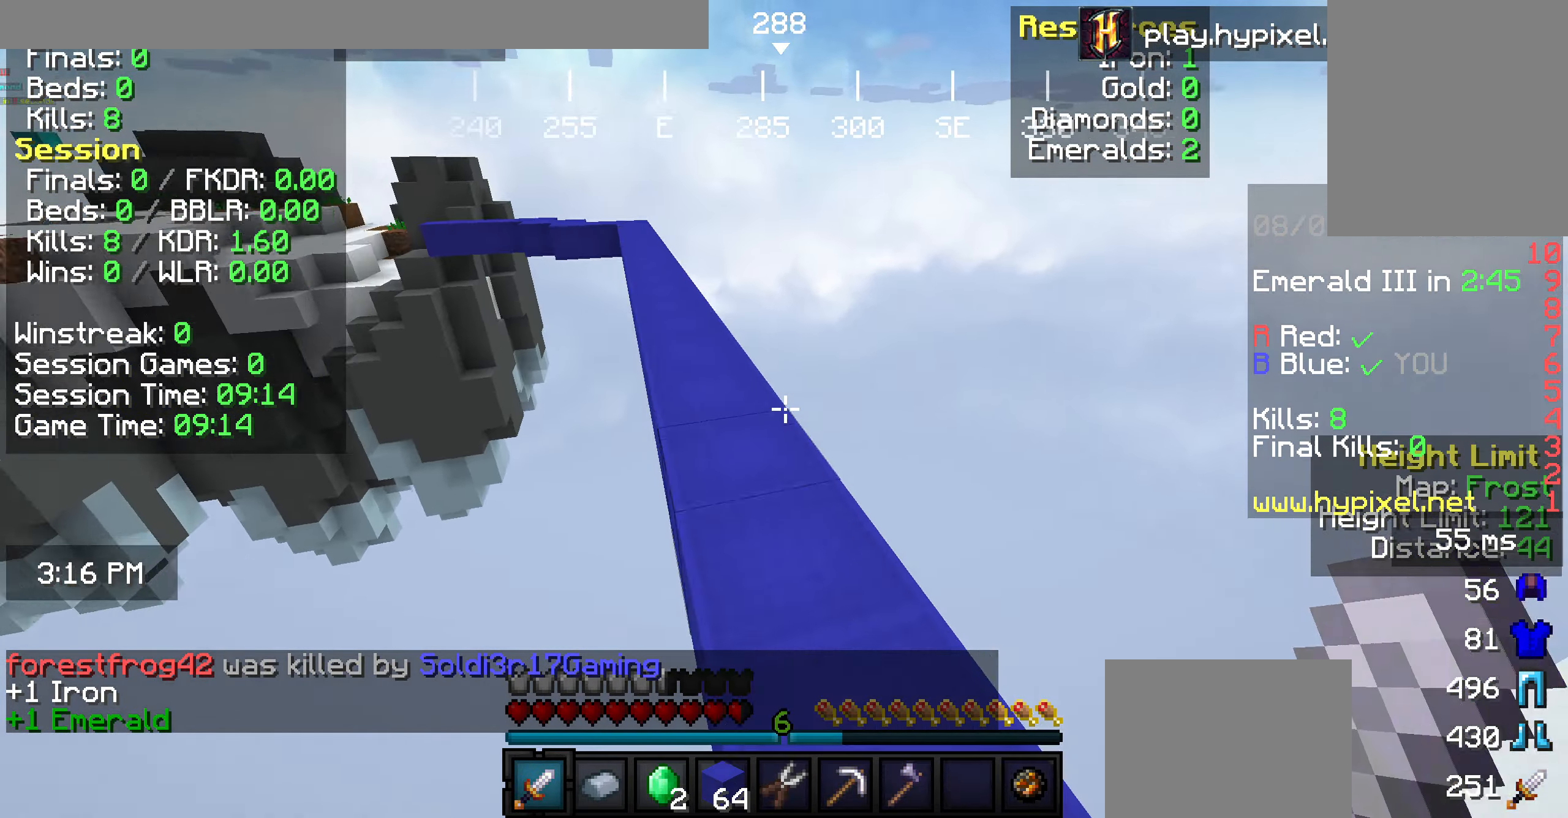
{"keys": ["w"], "mouse": [], "events": [[328, "d", "down"], [400, "d", "up"]]}
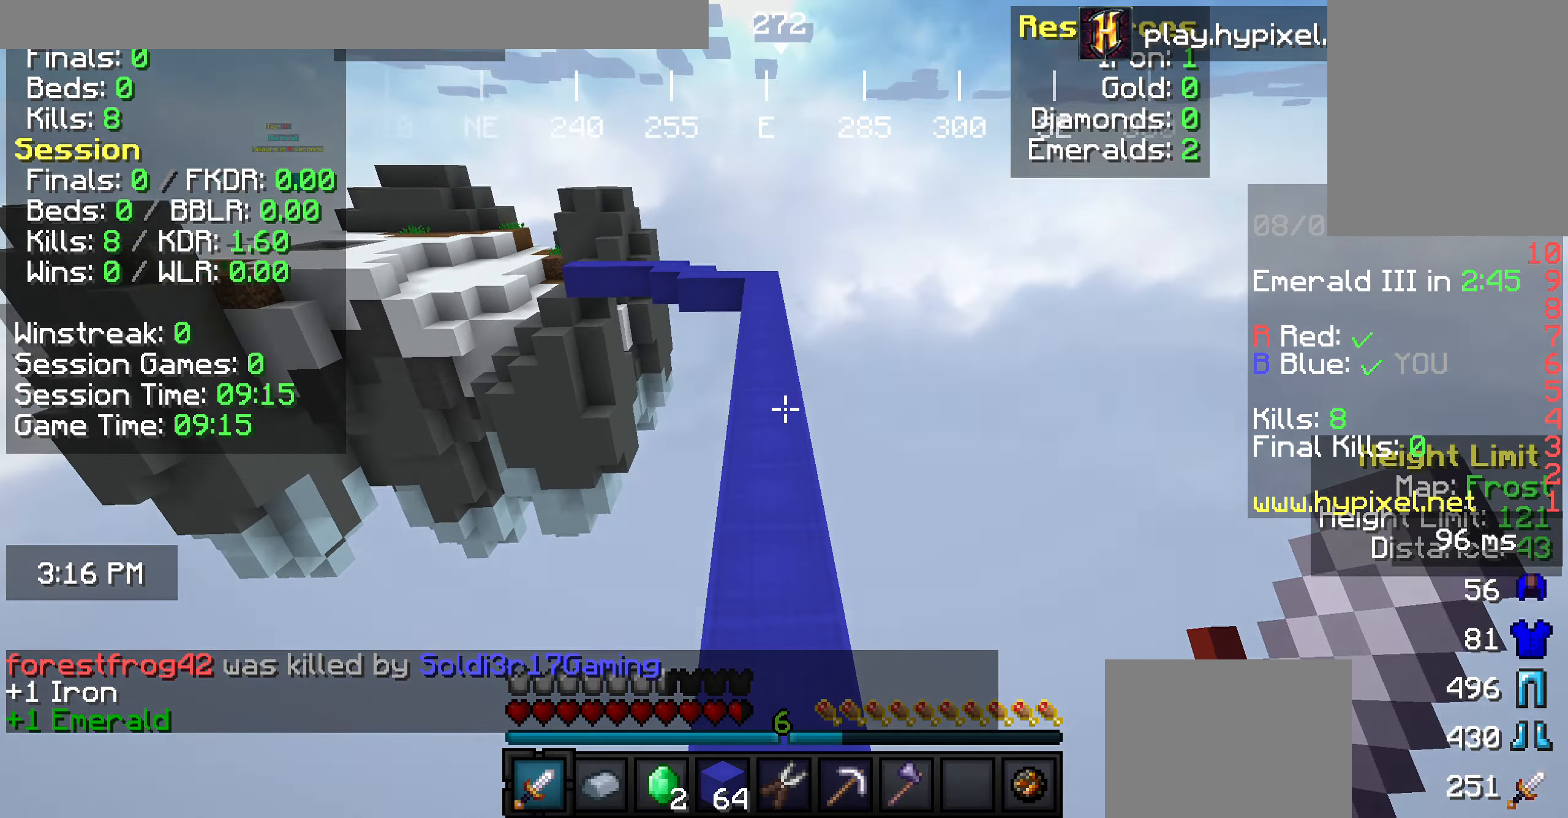
{"keys": ["w"], "mouse": [], "events": [[146, "a", "down"], [255, "a", "up"]]}
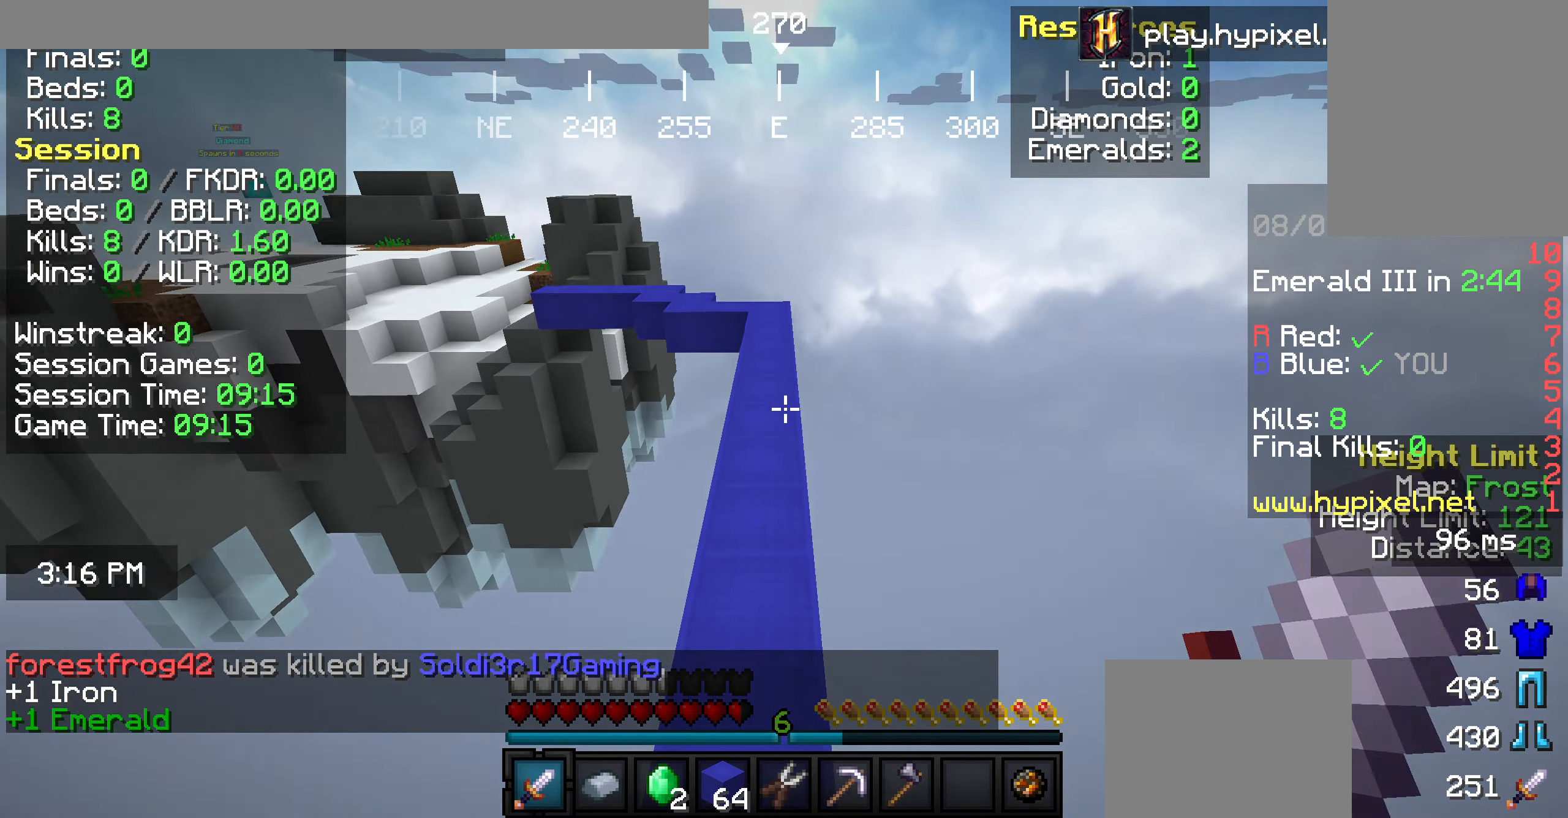
{"keys": ["w"], "mouse": [], "events": []}
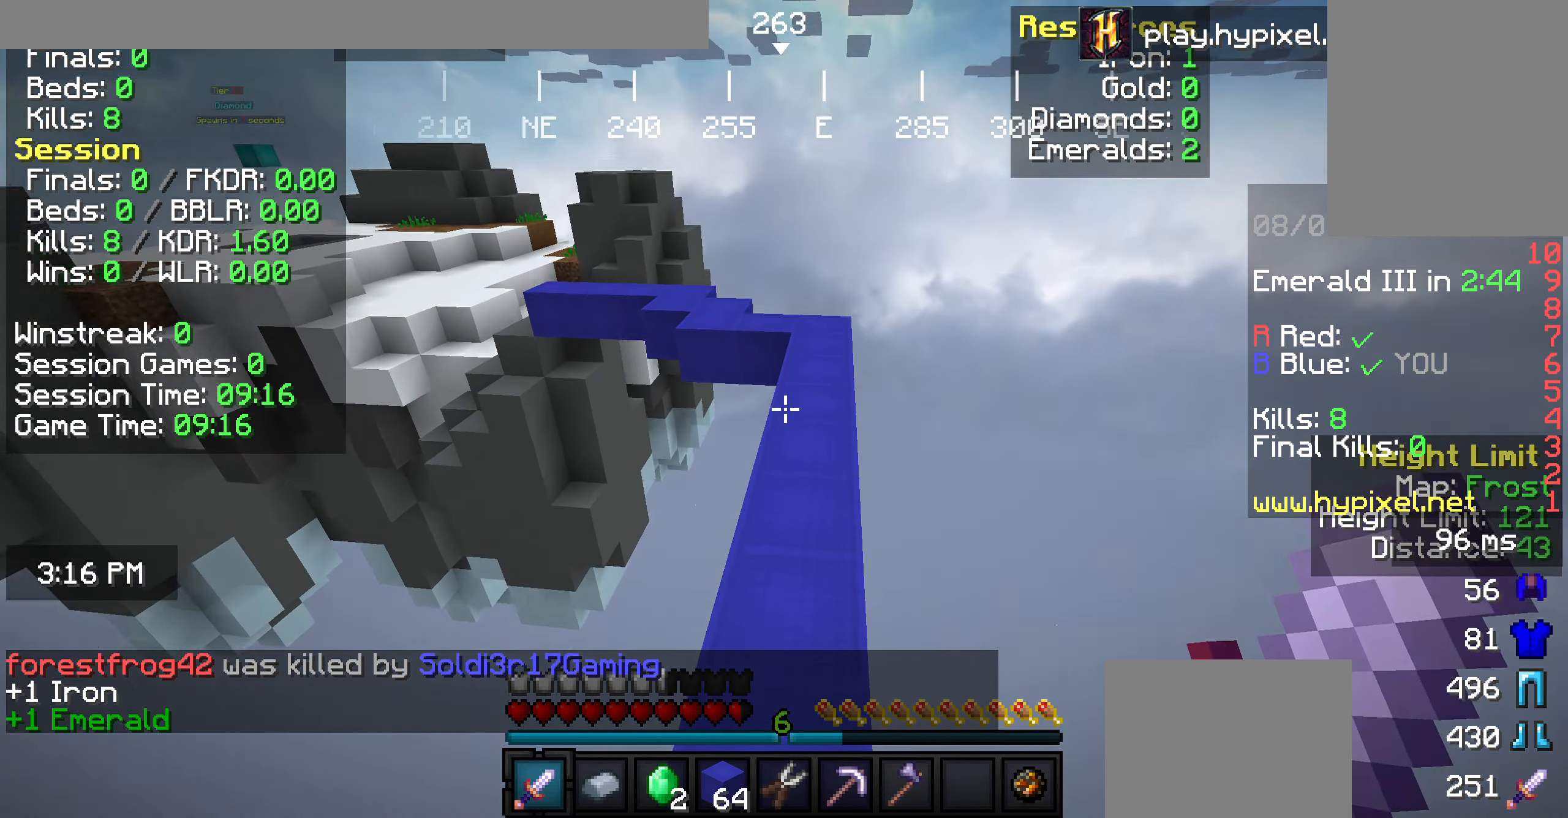
{"keys": ["w"], "mouse": [], "events": []}
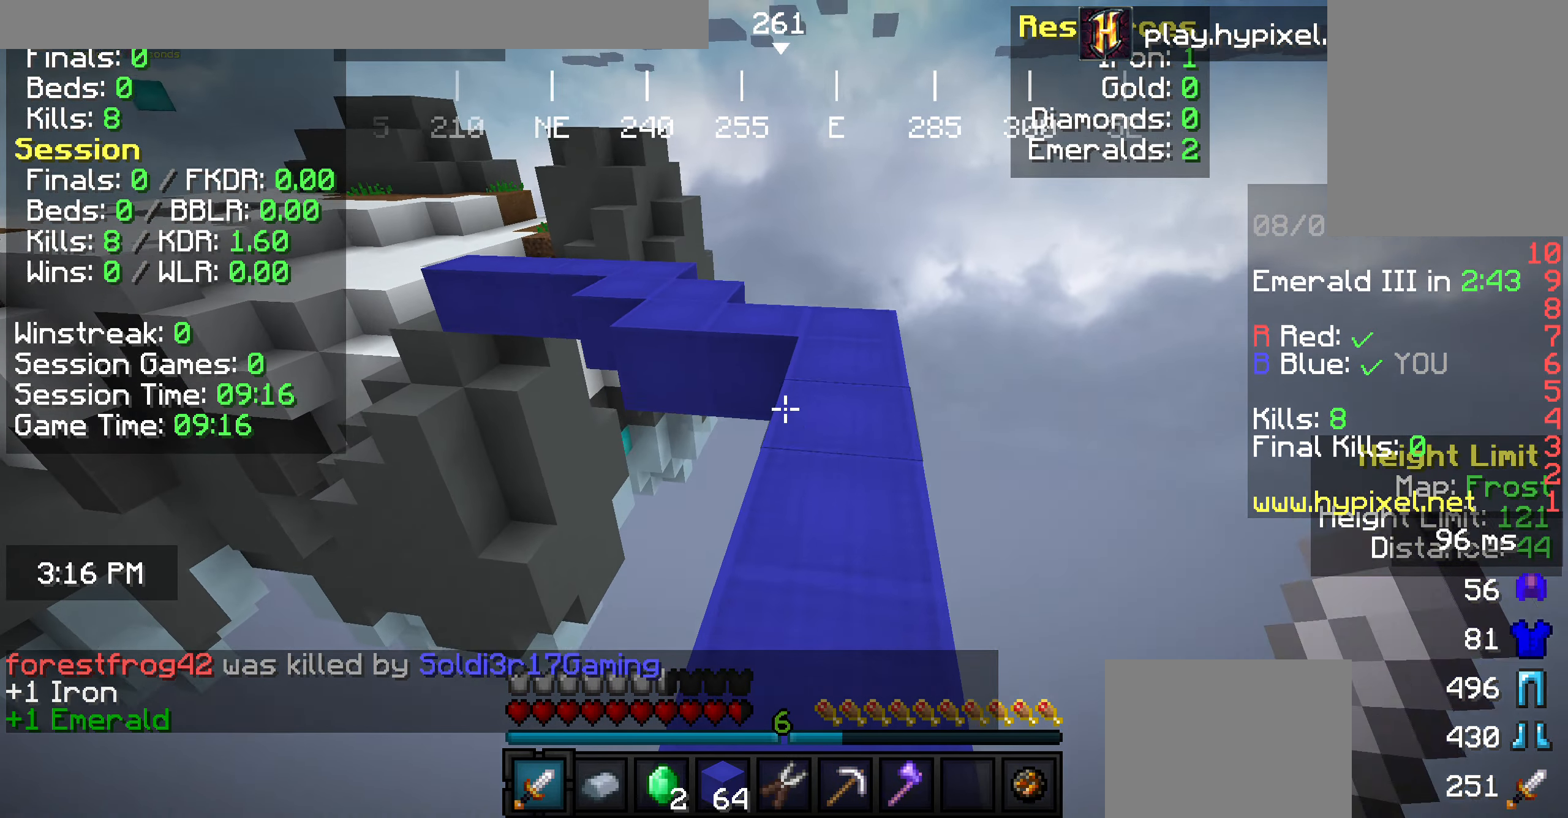
{"keys": ["w"], "mouse": [], "events": []}
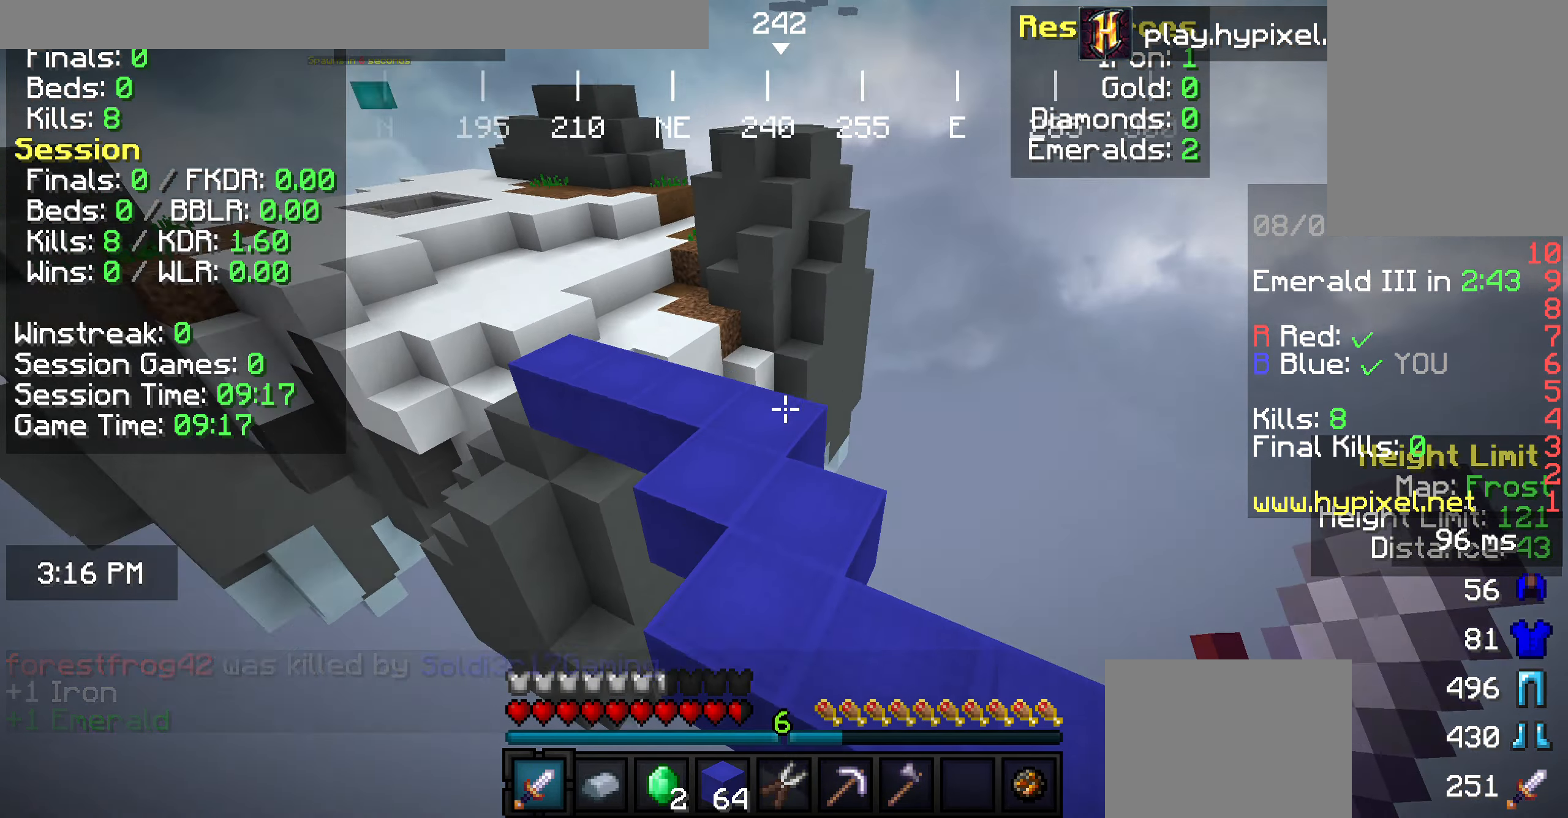
{"keys": ["a", "w"], "mouse": [], "events": [[473, "a", "down"]]}
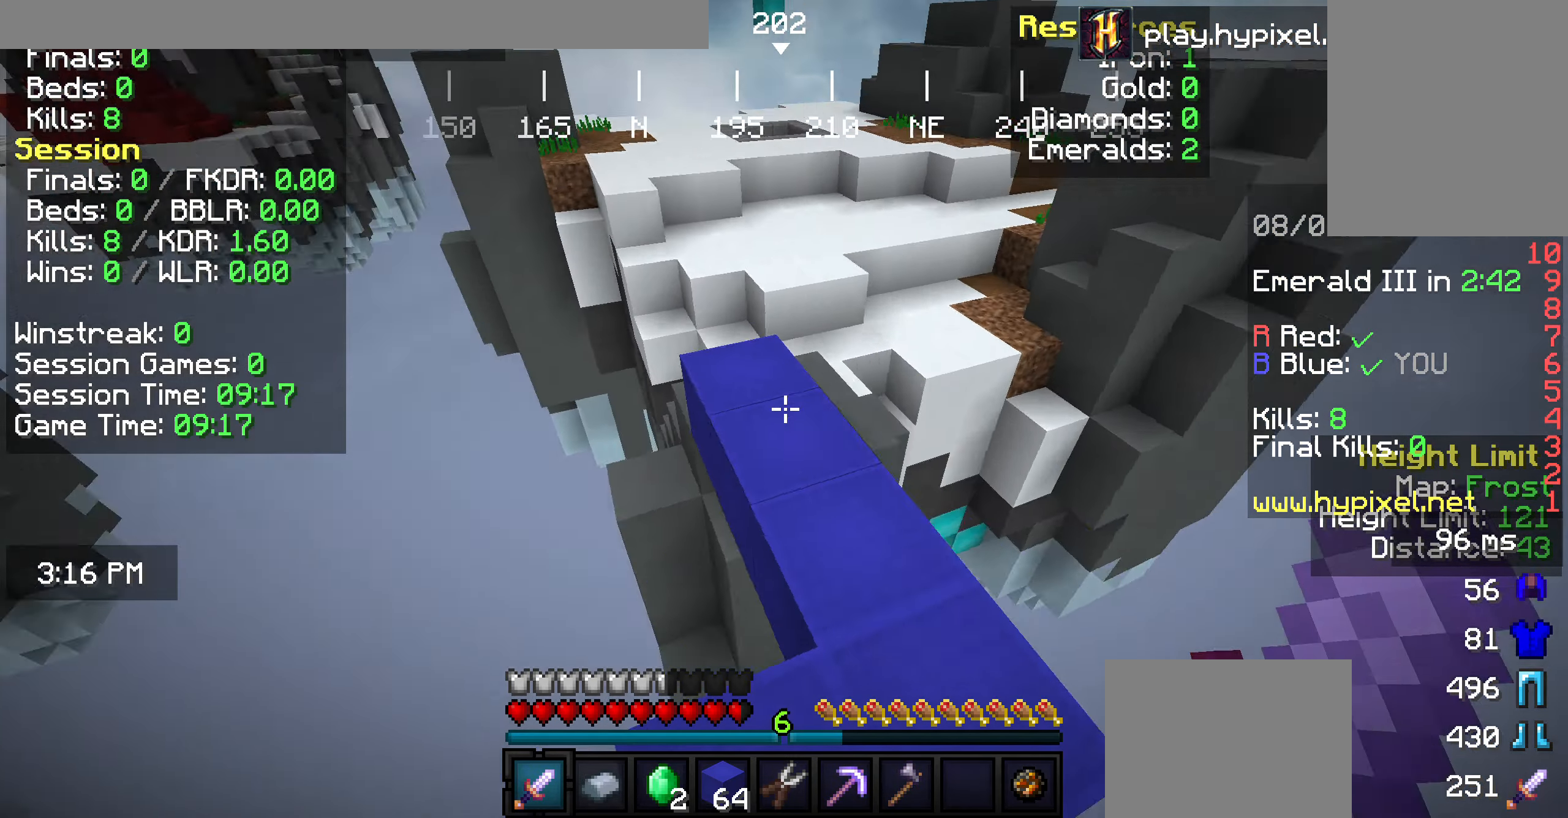
{"keys": ["w"], "mouse": [], "events": [[255, "a", "up"]]}
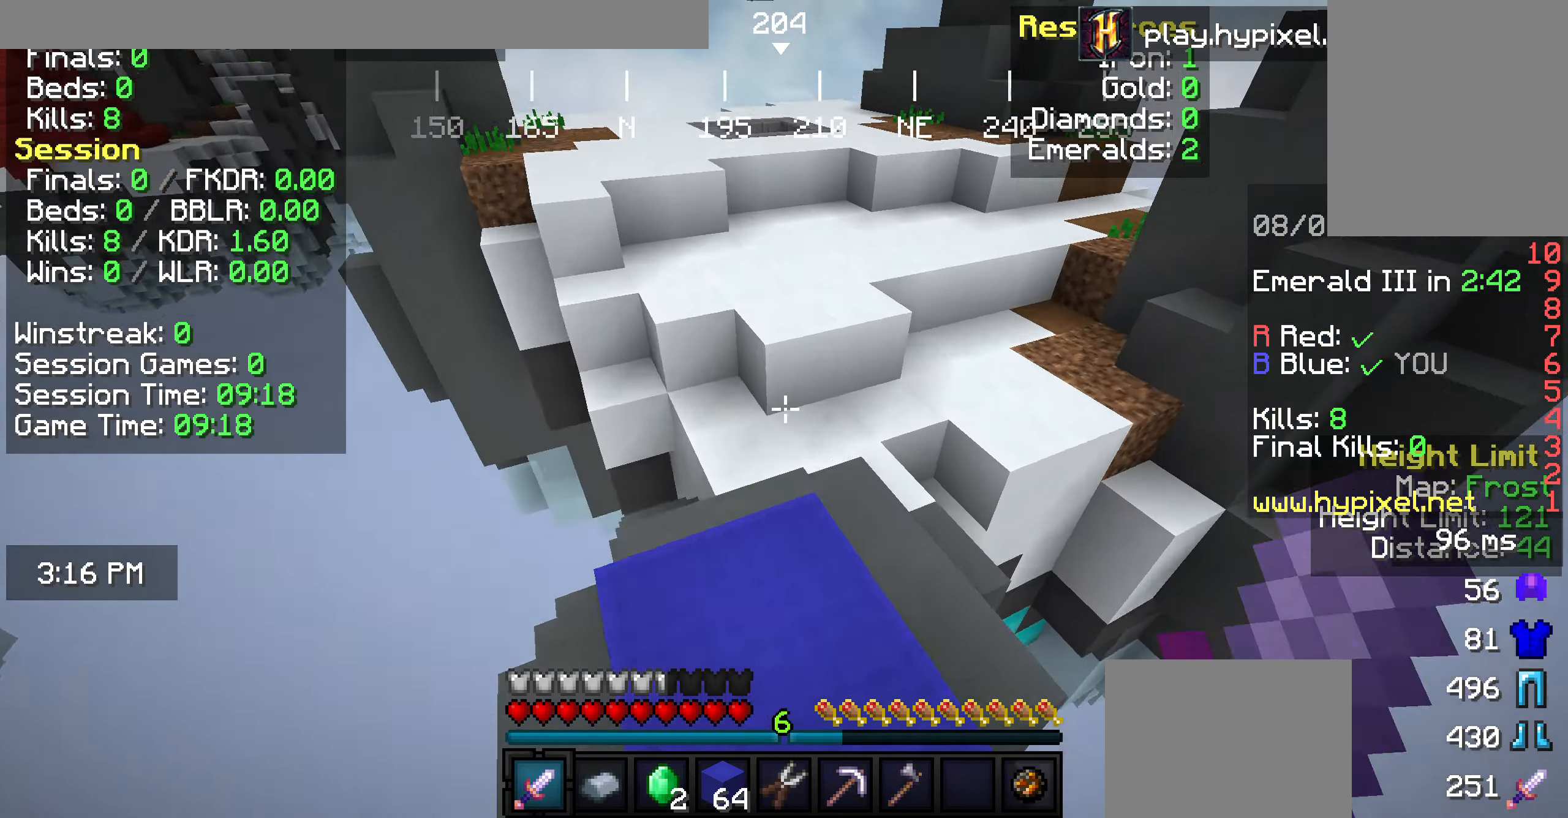
{"keys": ["a", "w"], "mouse": [], "events": [[400, "a", "down"]]}
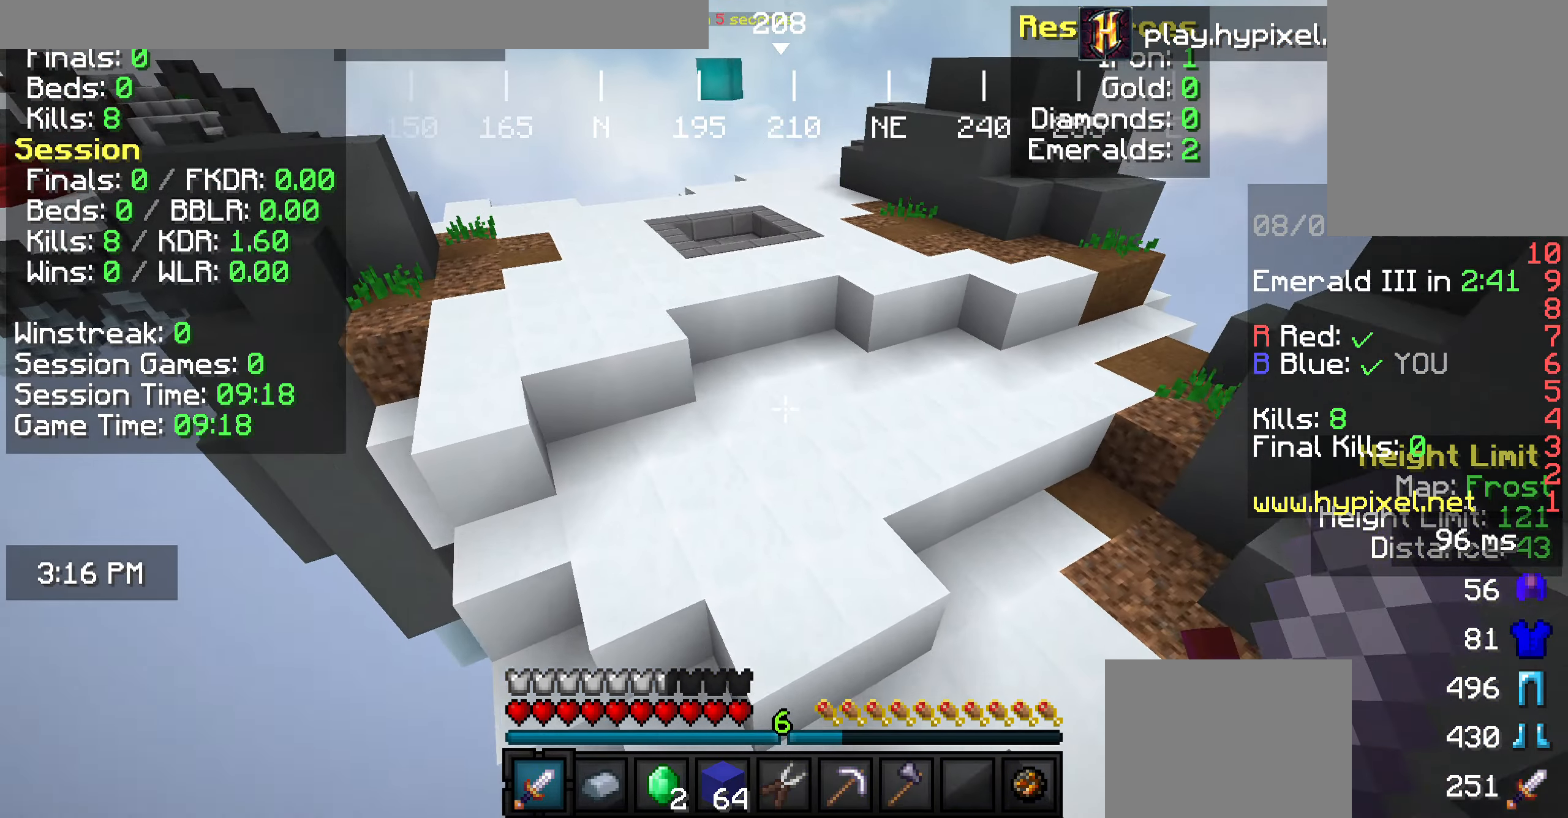
{"keys": ["w"], "mouse": [], "events": [[146, "a", "up"]]}
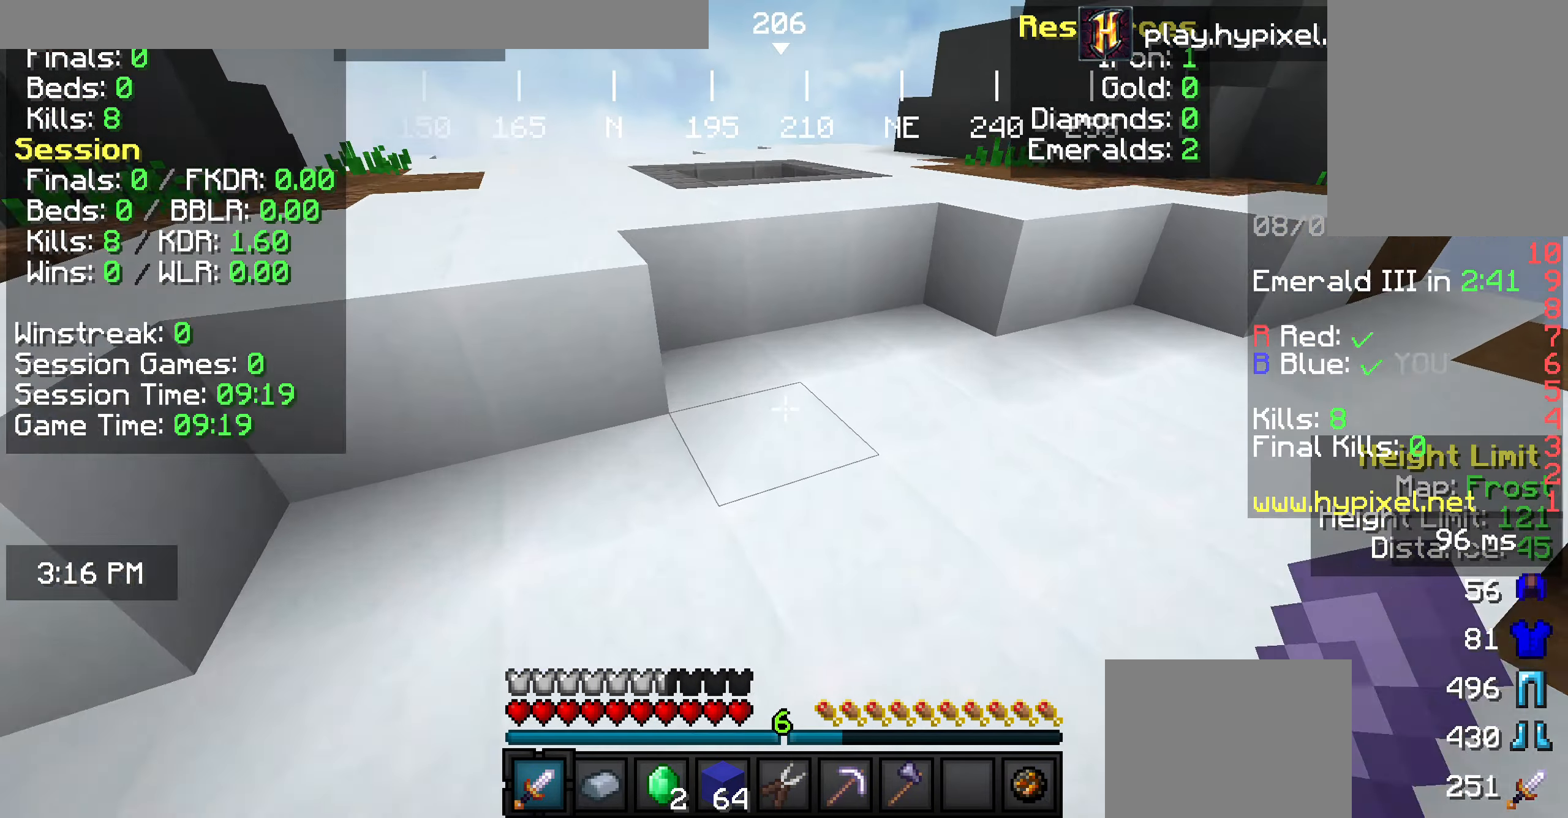
{"keys": ["w"], "mouse": [], "events": []}
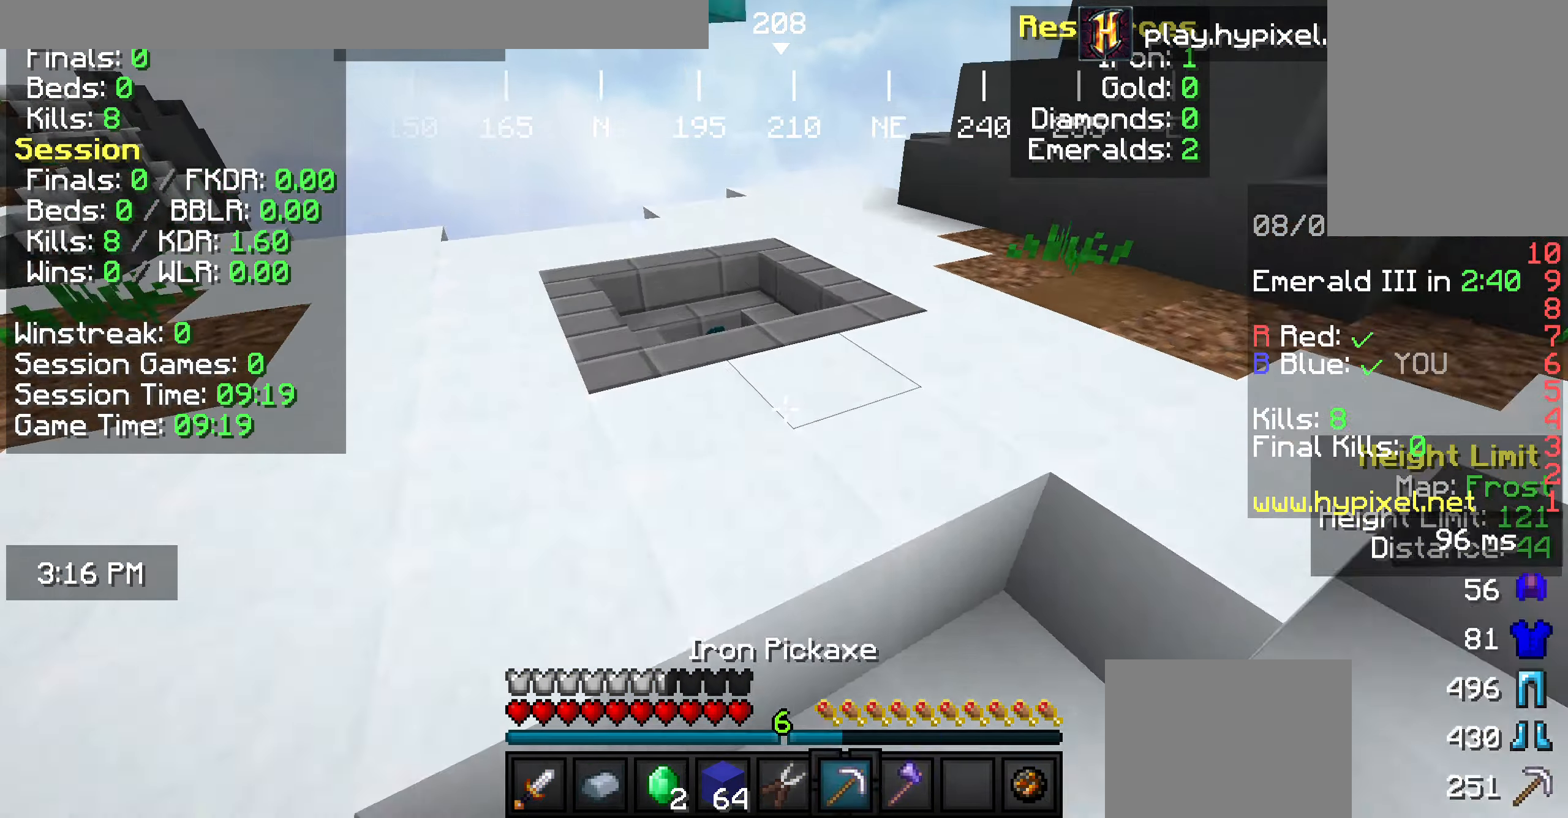
{"keys": ["w"], "mouse": [], "events": [[218, "a", "down"], [508, "a", "up"]]}